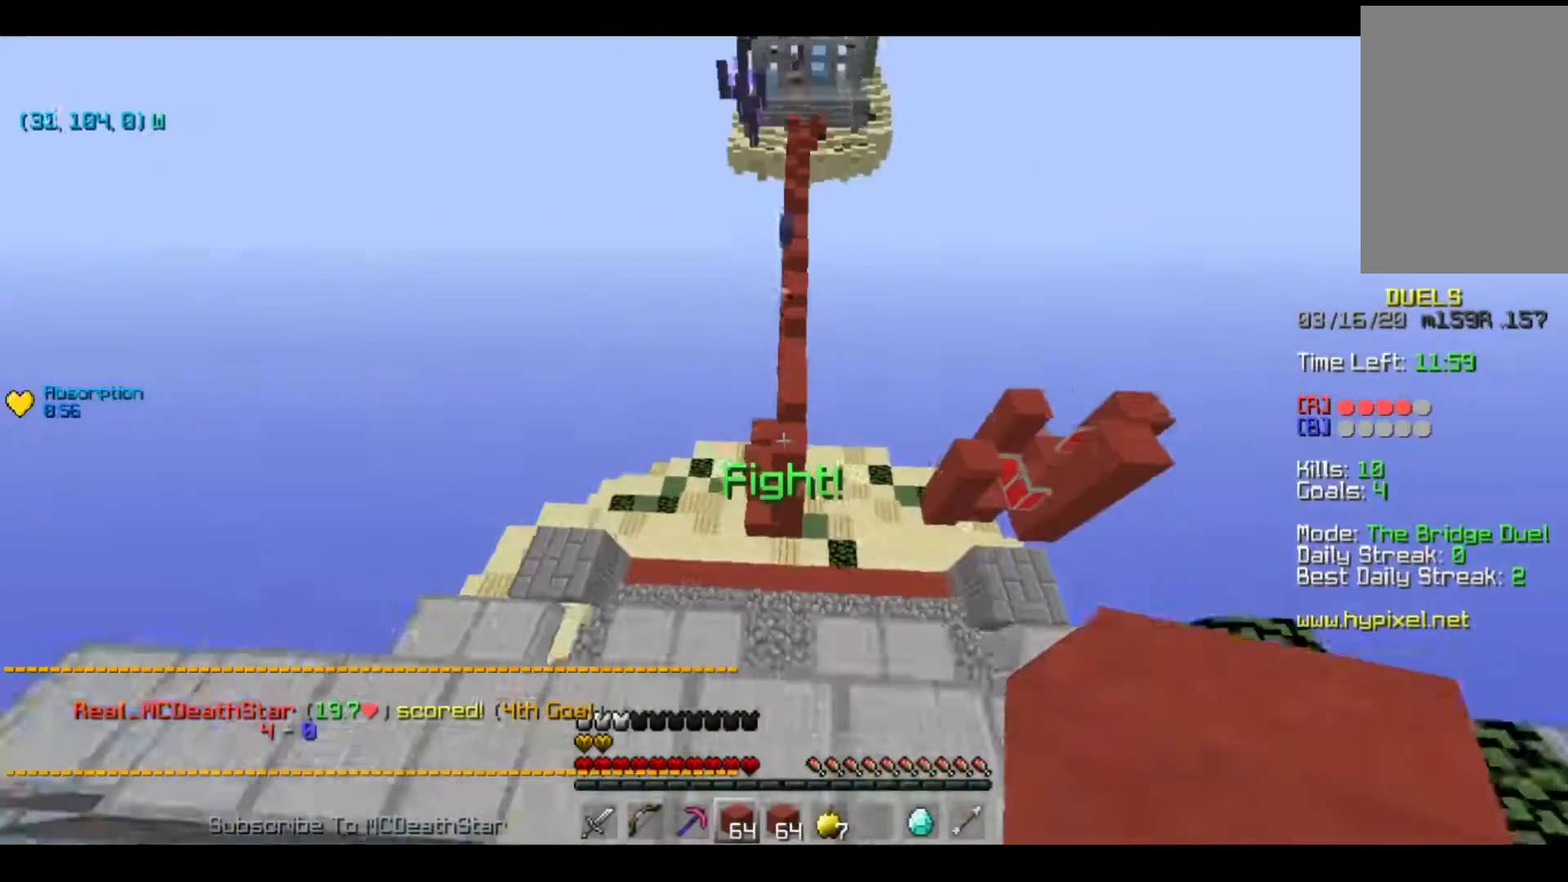
Gameplay with keyboard; each line is a JSON object with the keys held at the frame after it. "events" lists presses ("down") and releases ("up") of "a", "d", "s" and "w" between this image and that frame as [ms after this image, input, new state], when the widget could be followed in between. No other keys are recorded. Mouse input is not recorded.
{"keys": ["w"], "events": []}
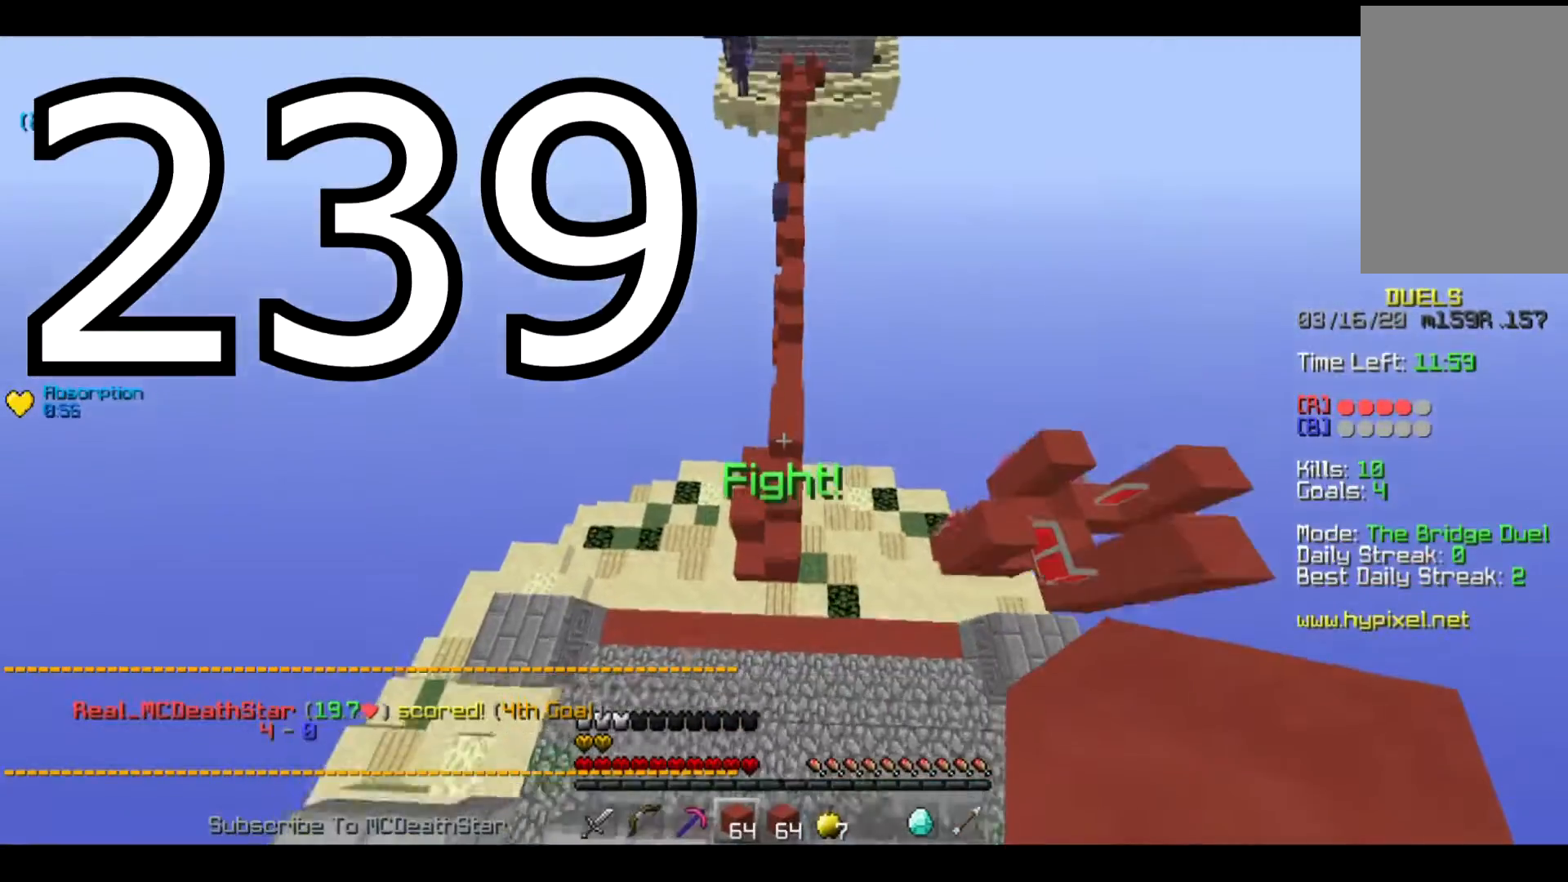
{"keys": ["w"], "events": []}
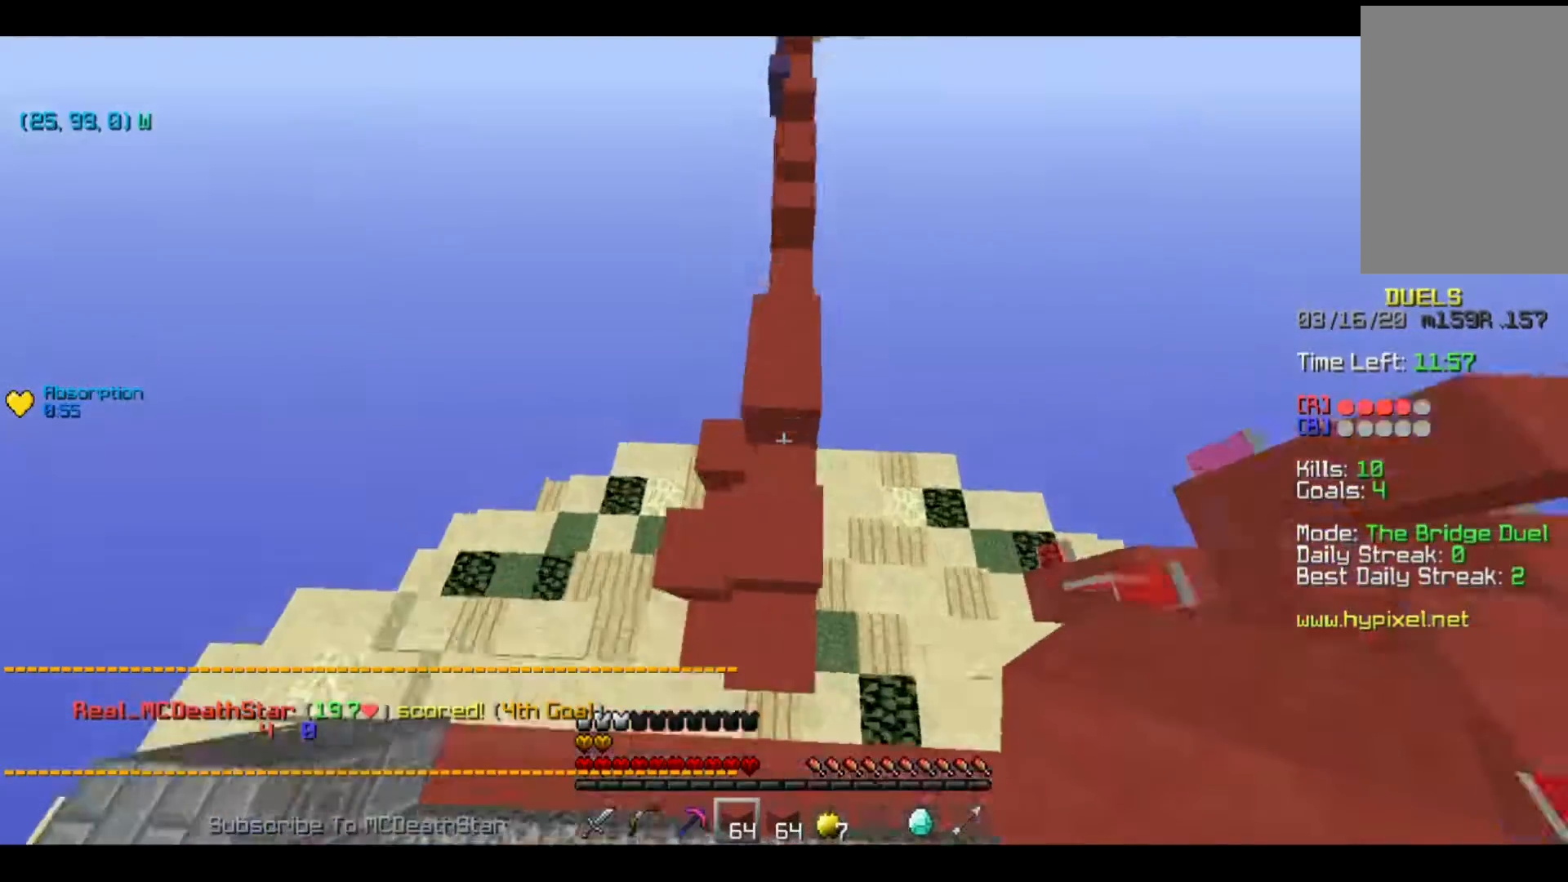
{"keys": ["w"], "events": []}
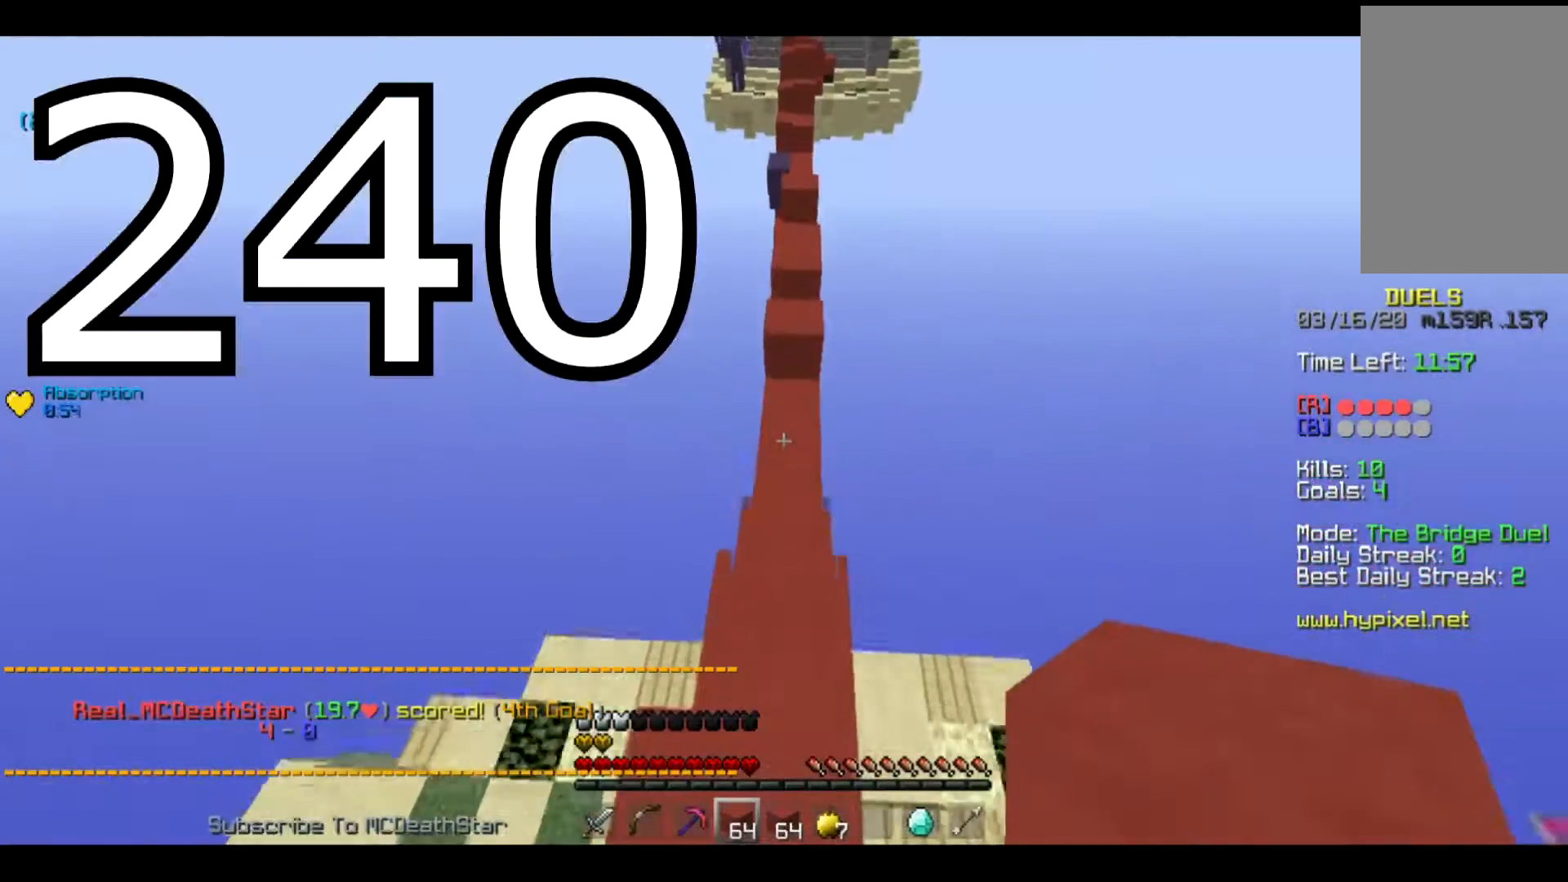
{"keys": ["w"], "events": []}
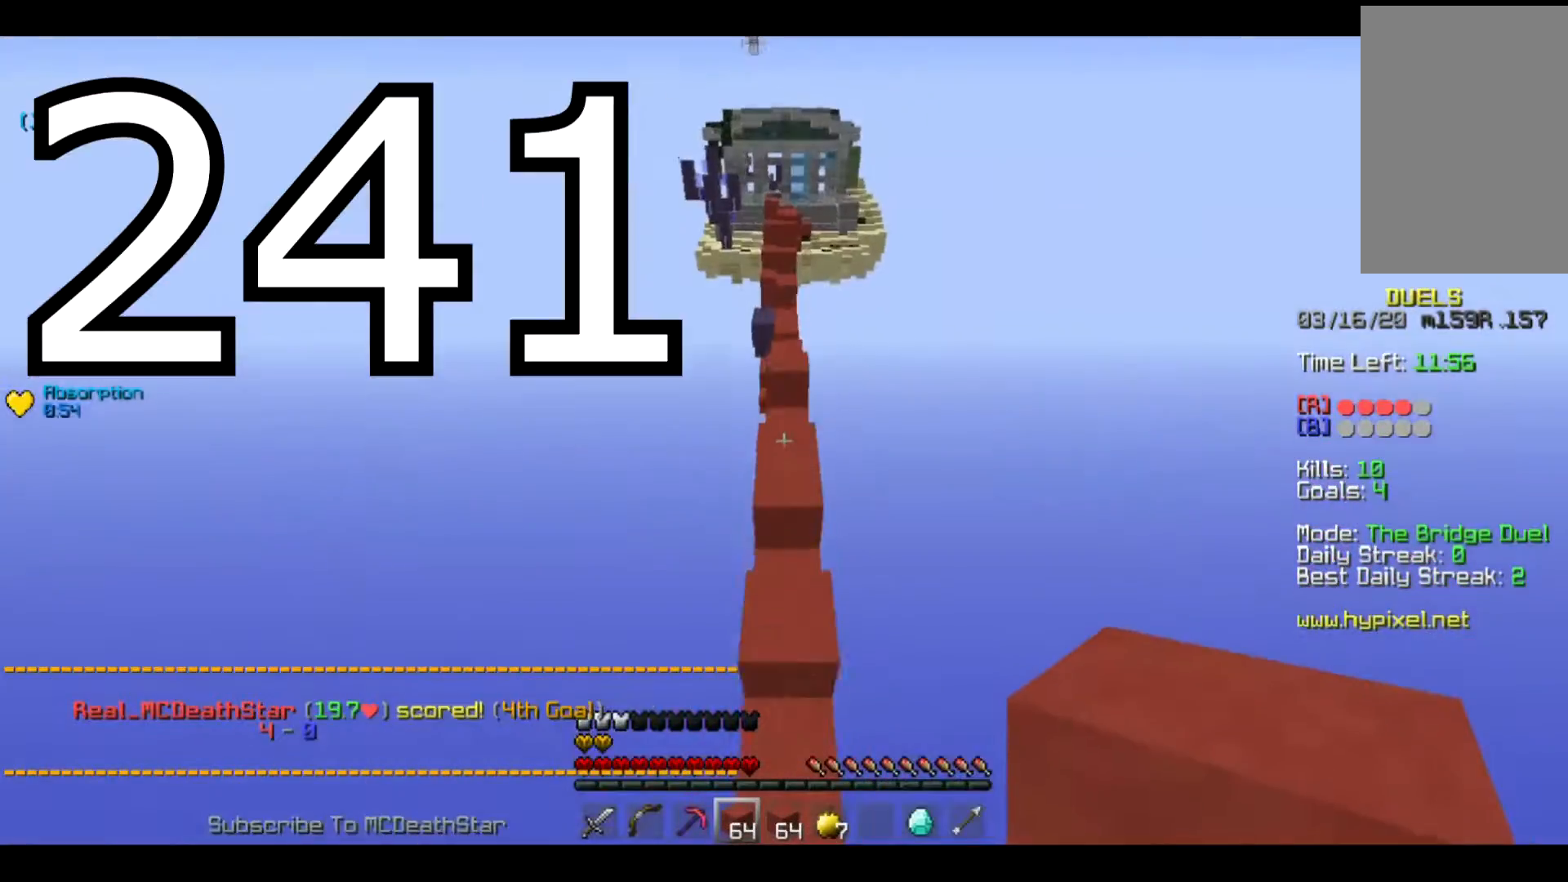
{"keys": ["w"], "events": []}
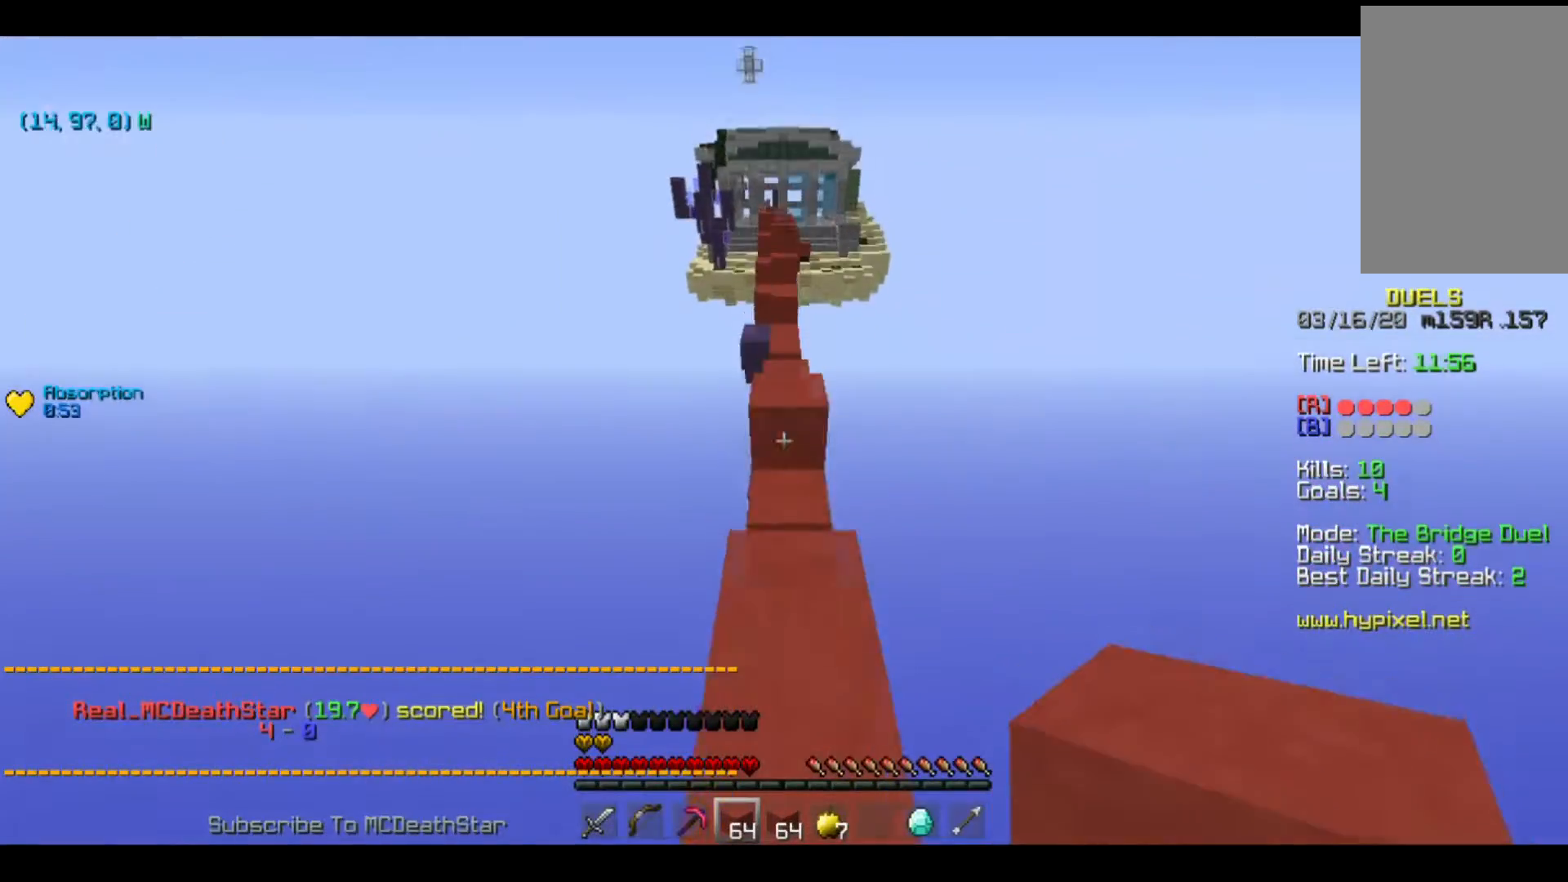
{"keys": ["w"], "events": []}
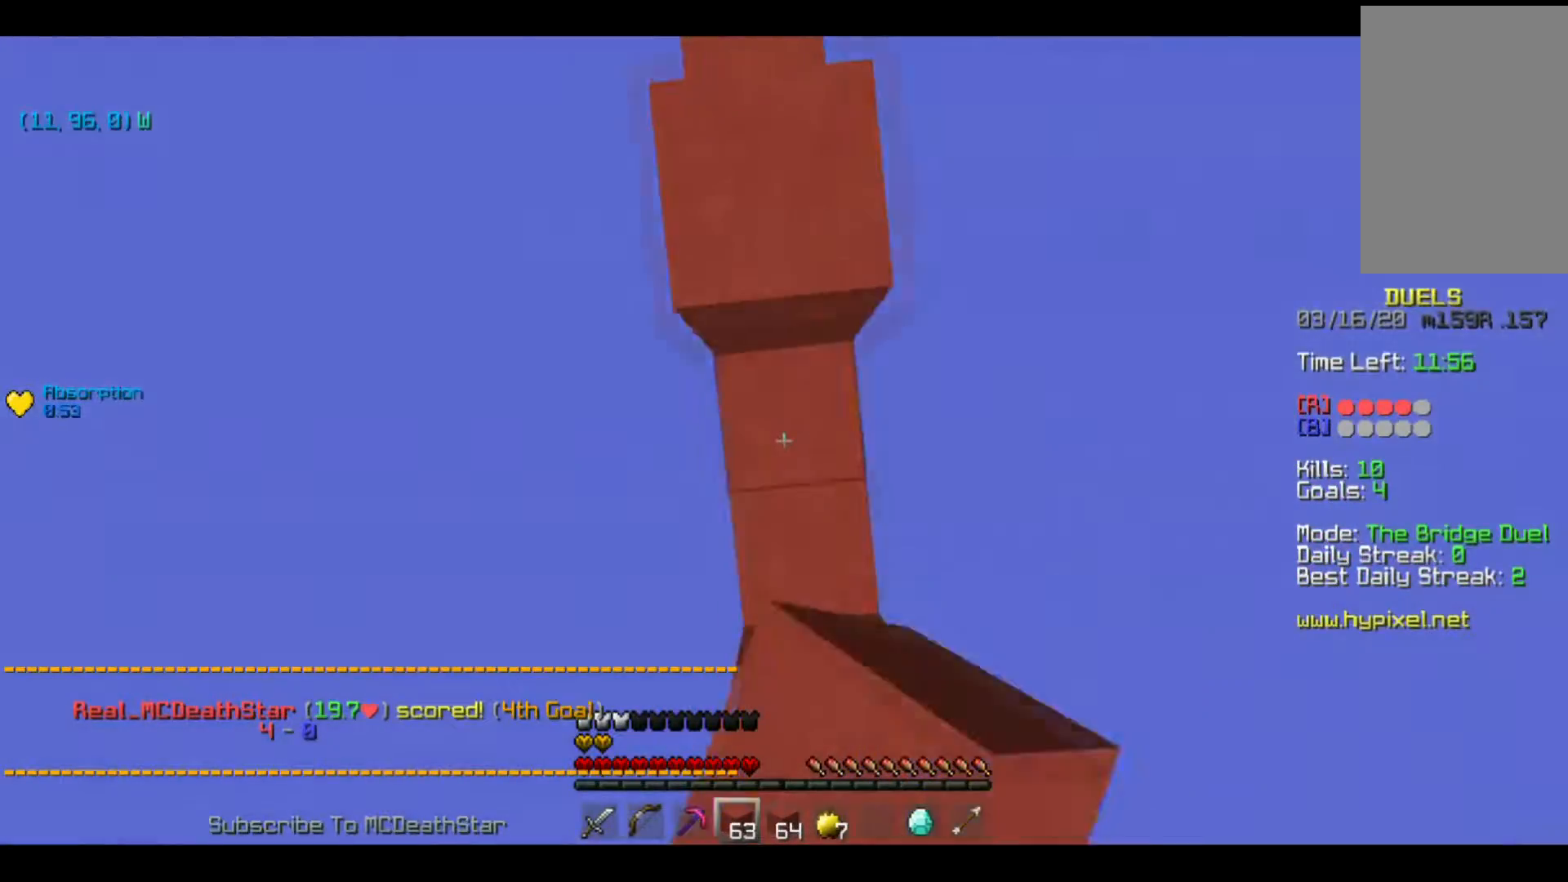
{"keys": ["w"], "events": []}
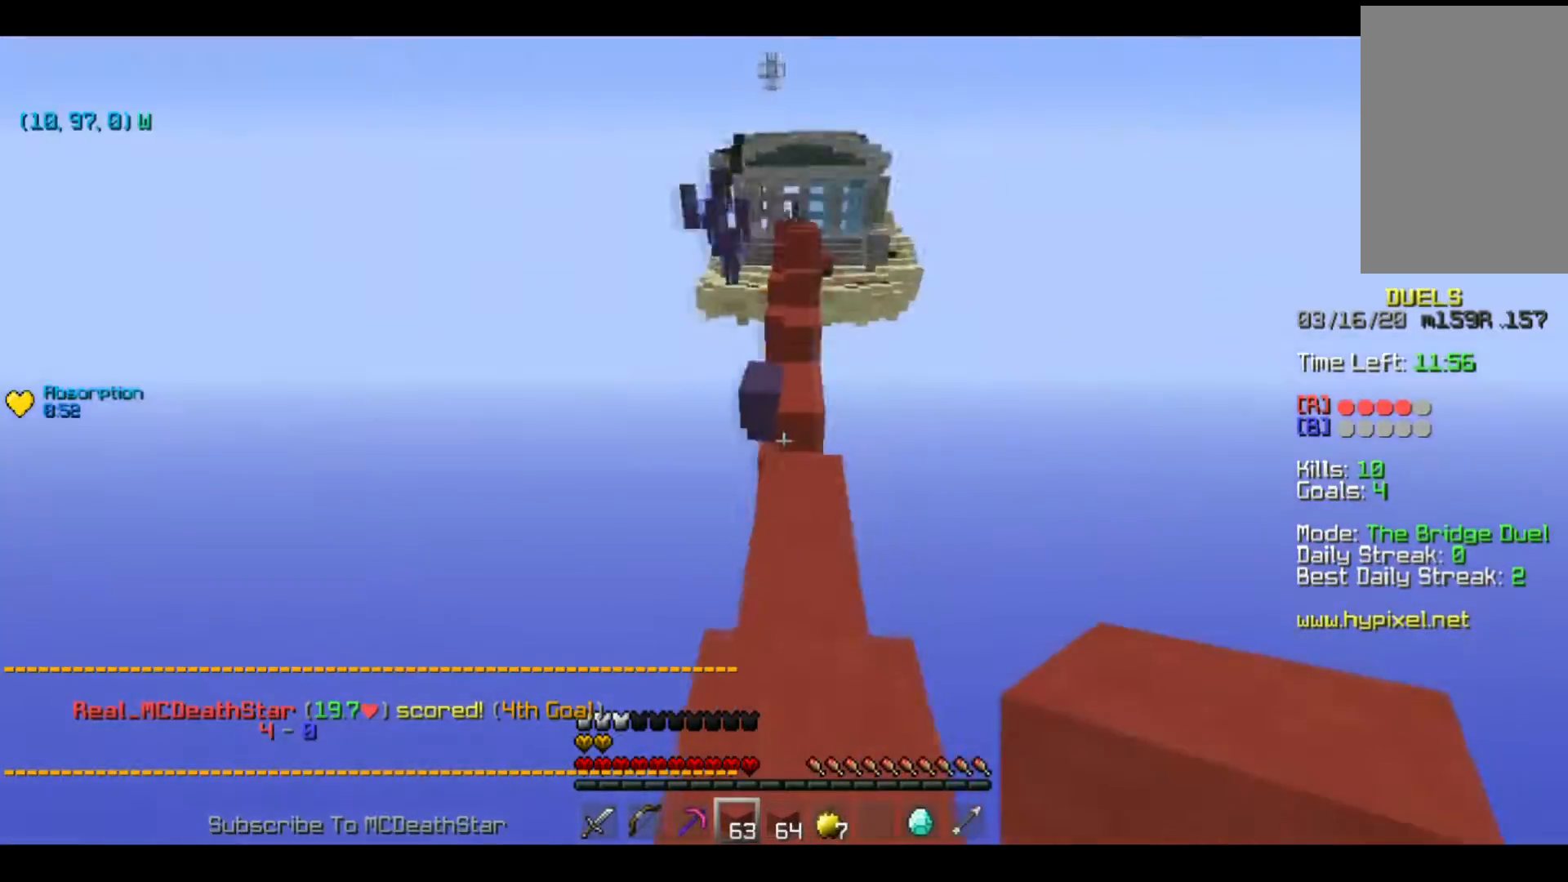
{"keys": ["w"], "events": []}
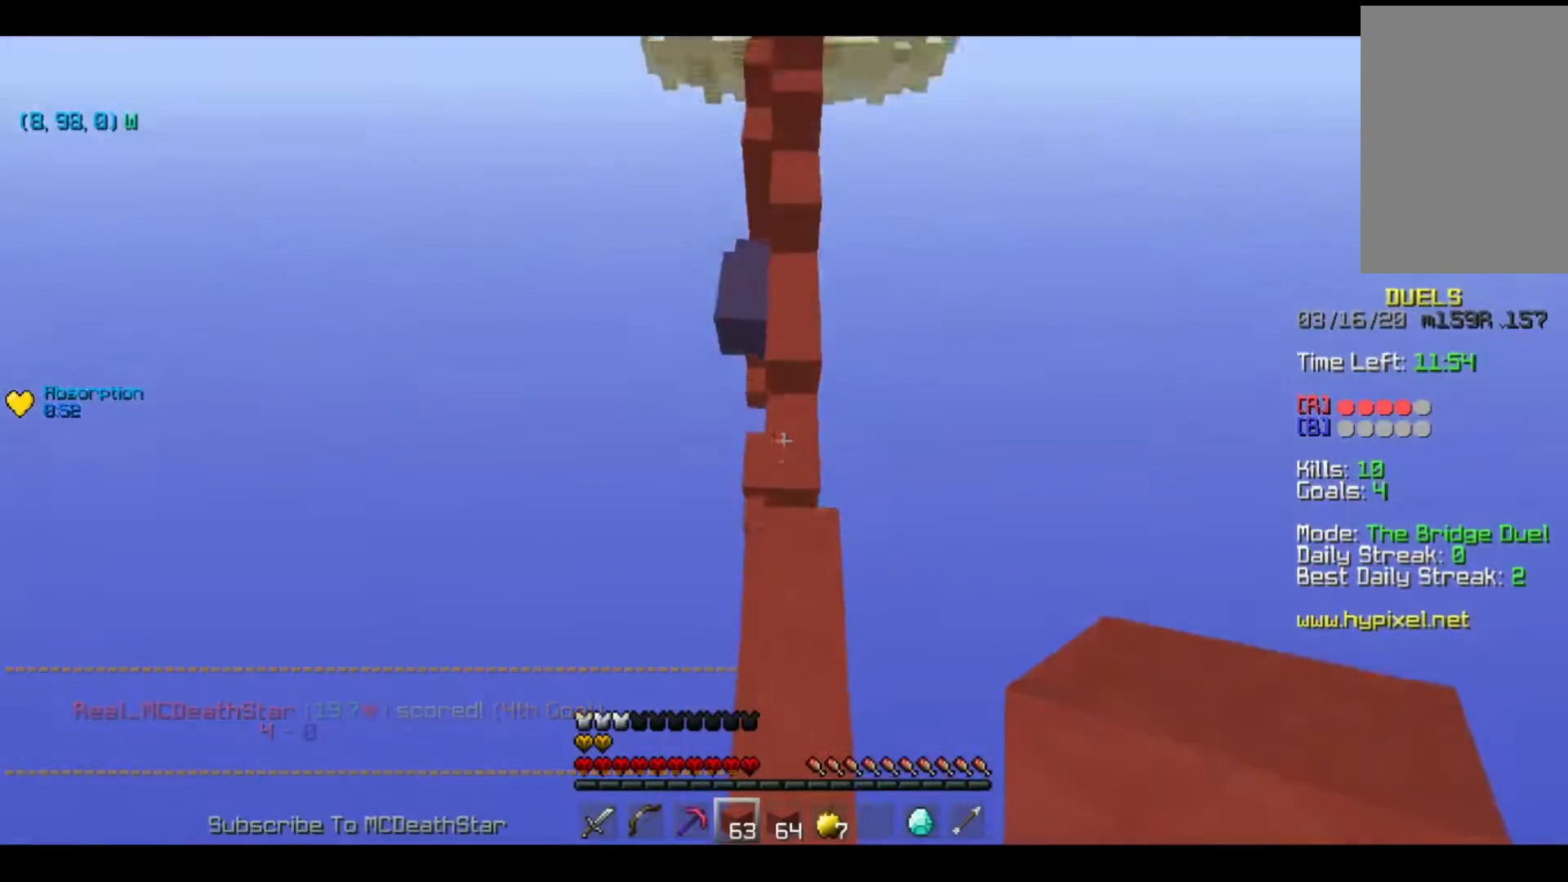
{"keys": ["w"], "events": []}
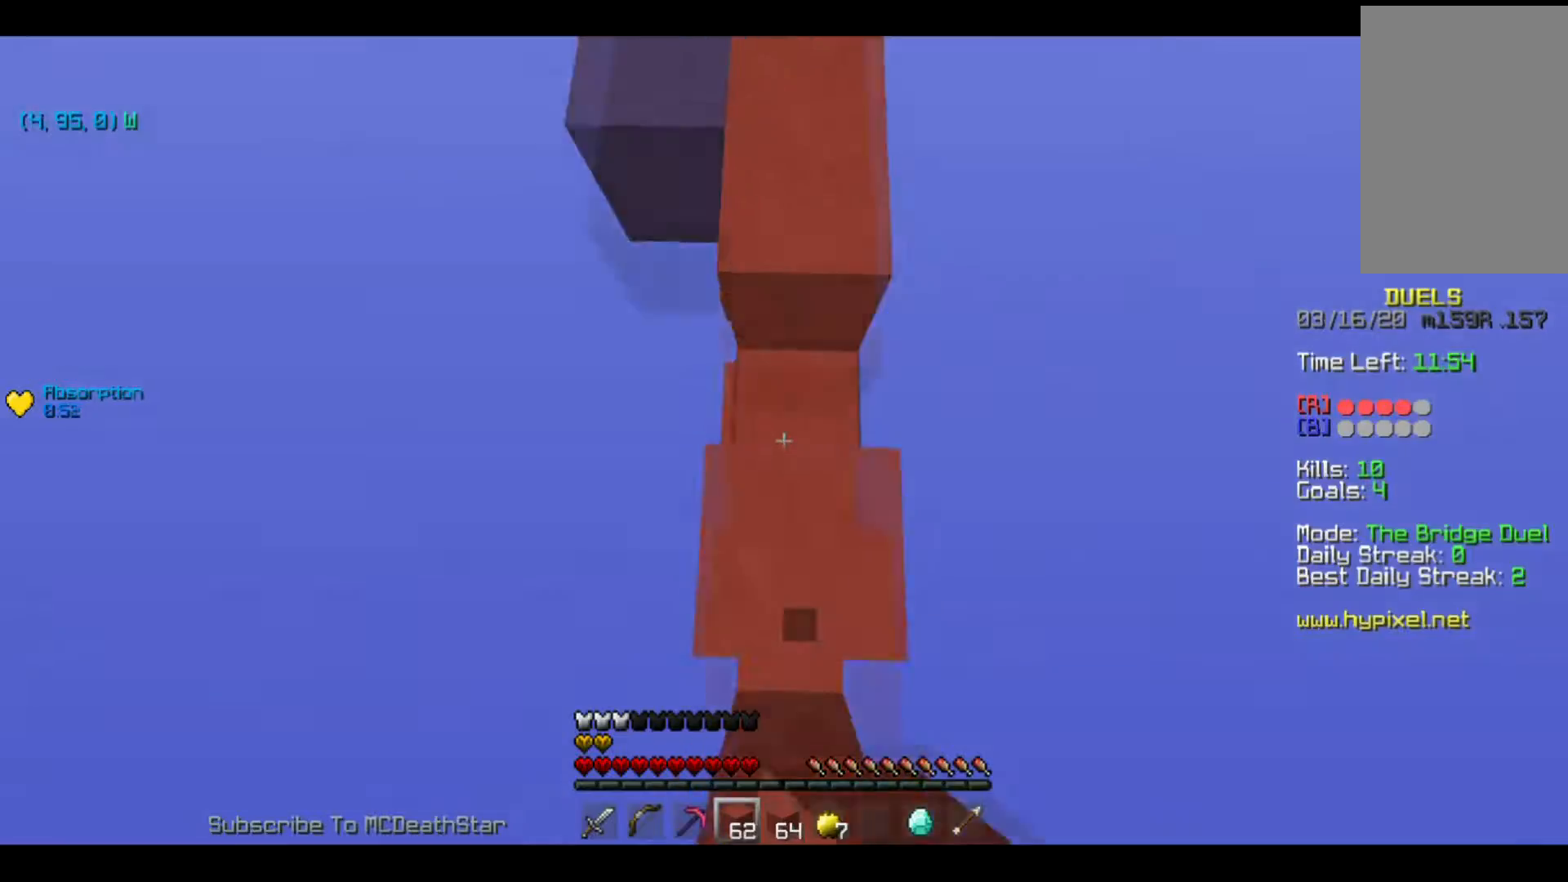
{"keys": ["w"], "events": []}
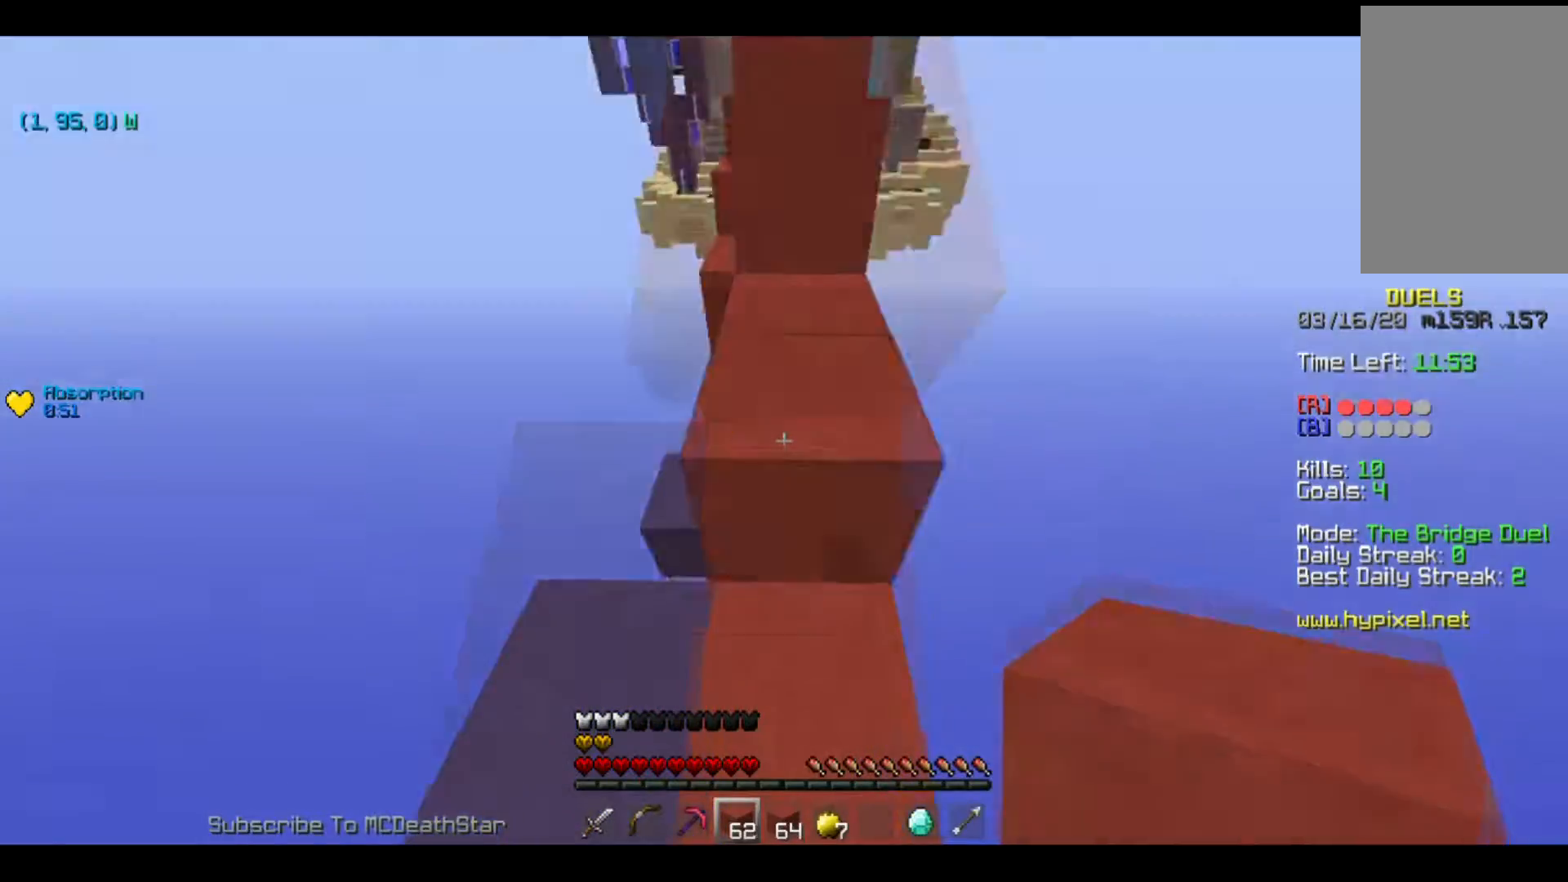
{"keys": ["a", "w"], "events": [[317, "a", "down"]]}
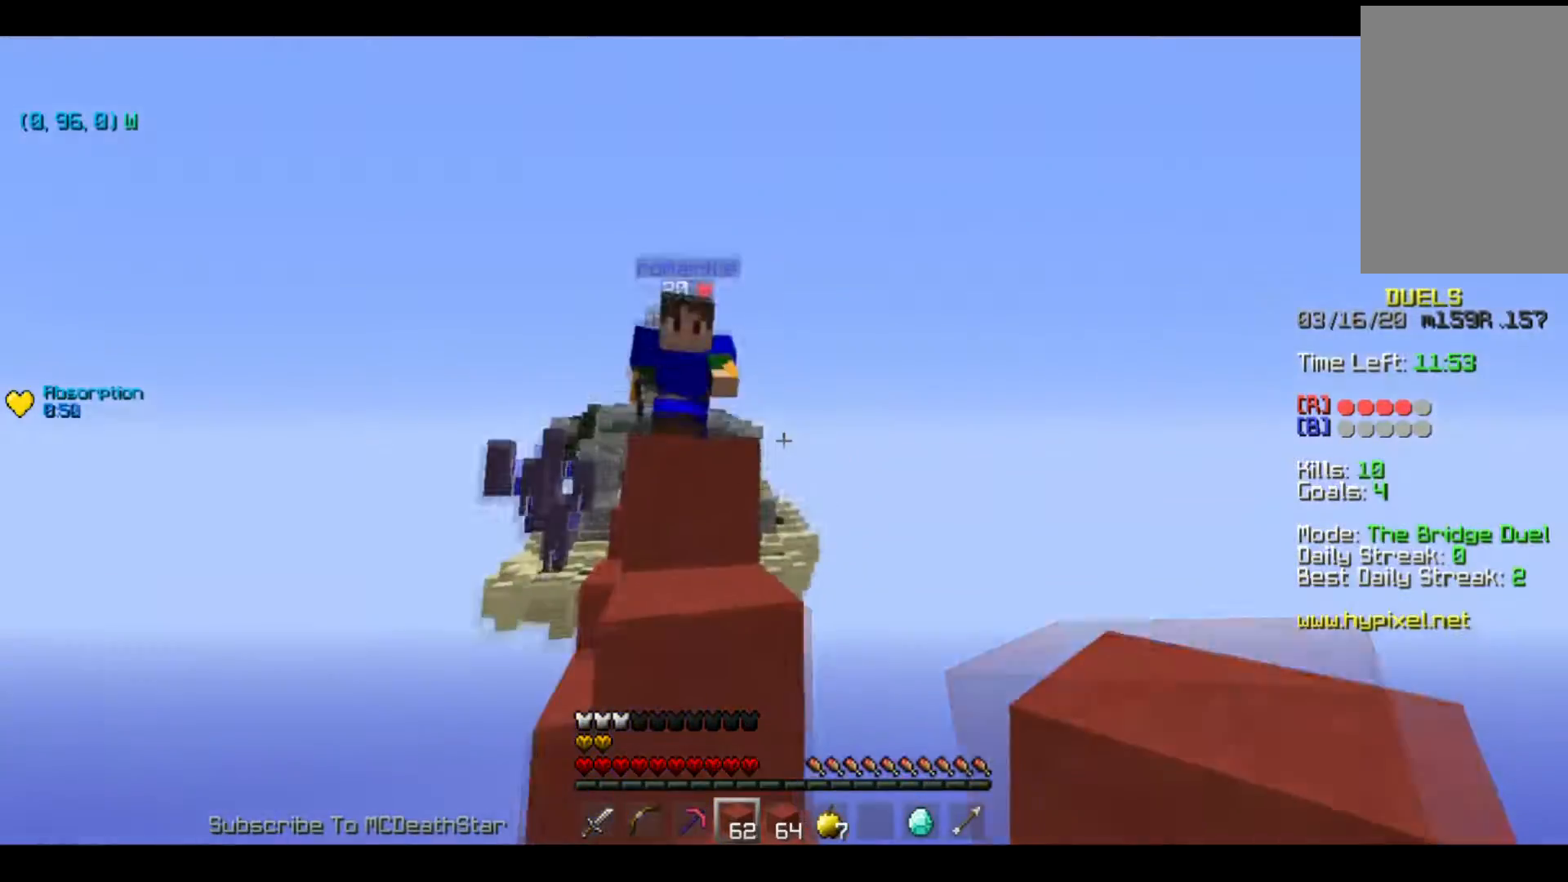
{"keys": ["d", "w"], "events": [[217, "a", "up"], [301, "d", "down"]]}
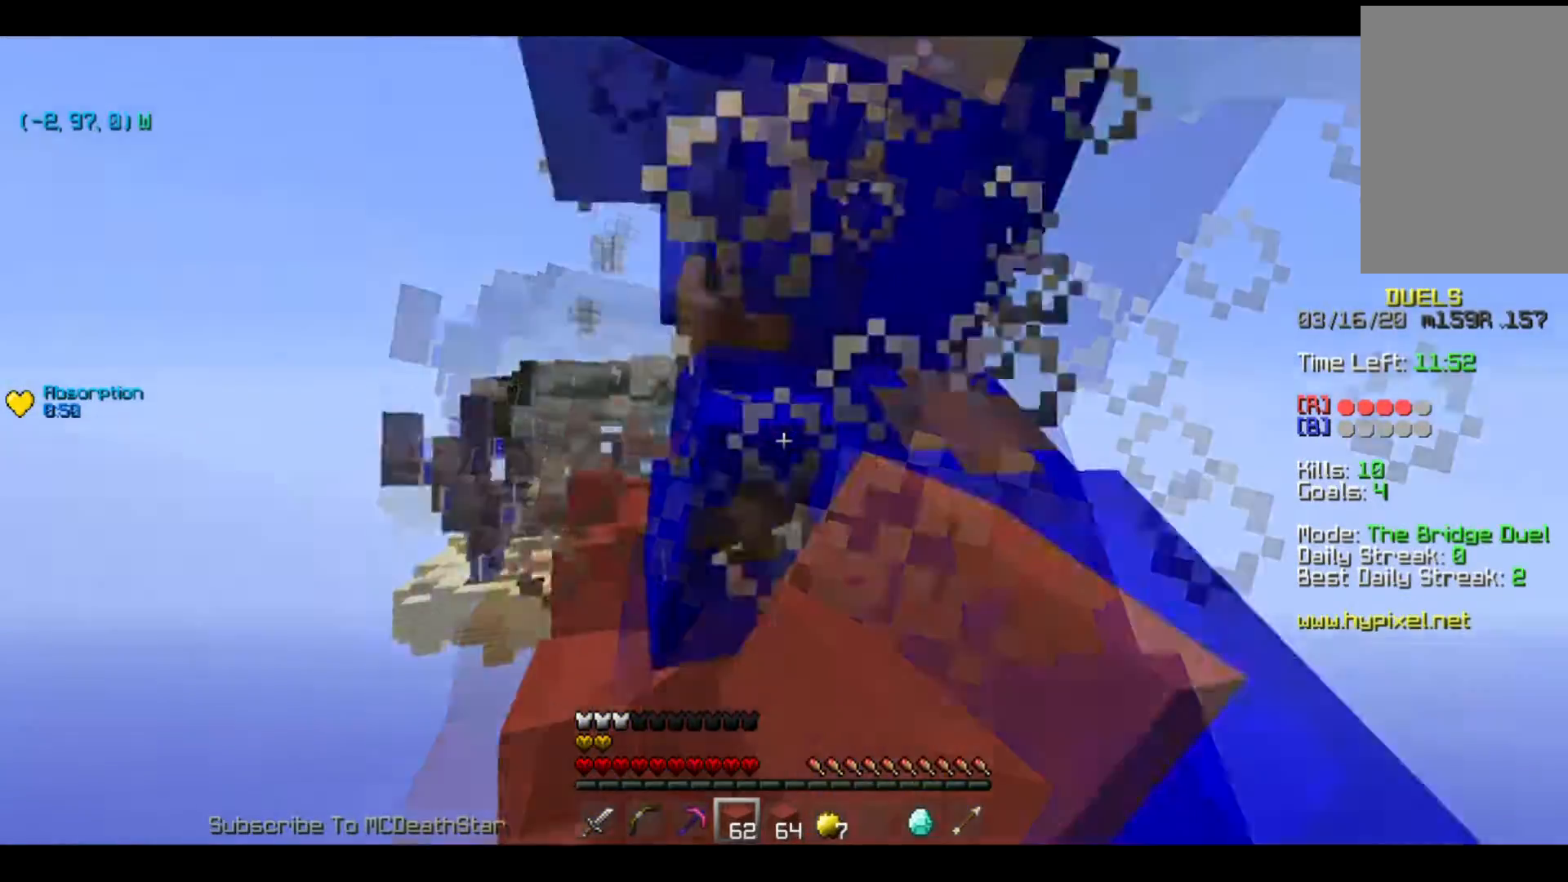
{"keys": ["w"], "events": [[100, "d", "up"], [233, "a", "down"], [333, "a", "up"]]}
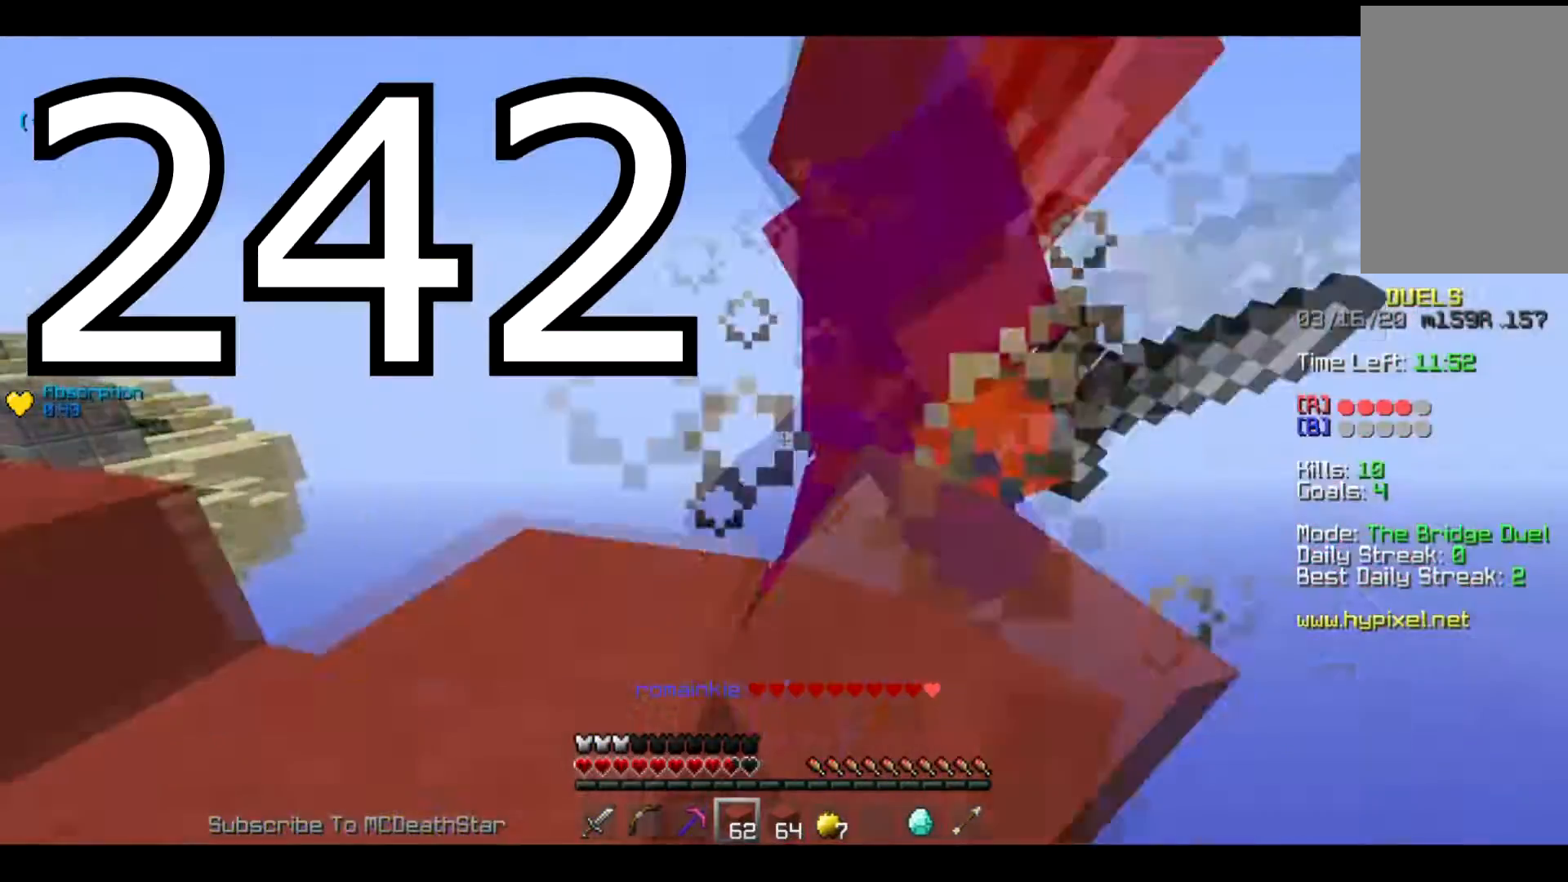
{"keys": ["a", "w"], "events": [[100, "a", "down"]]}
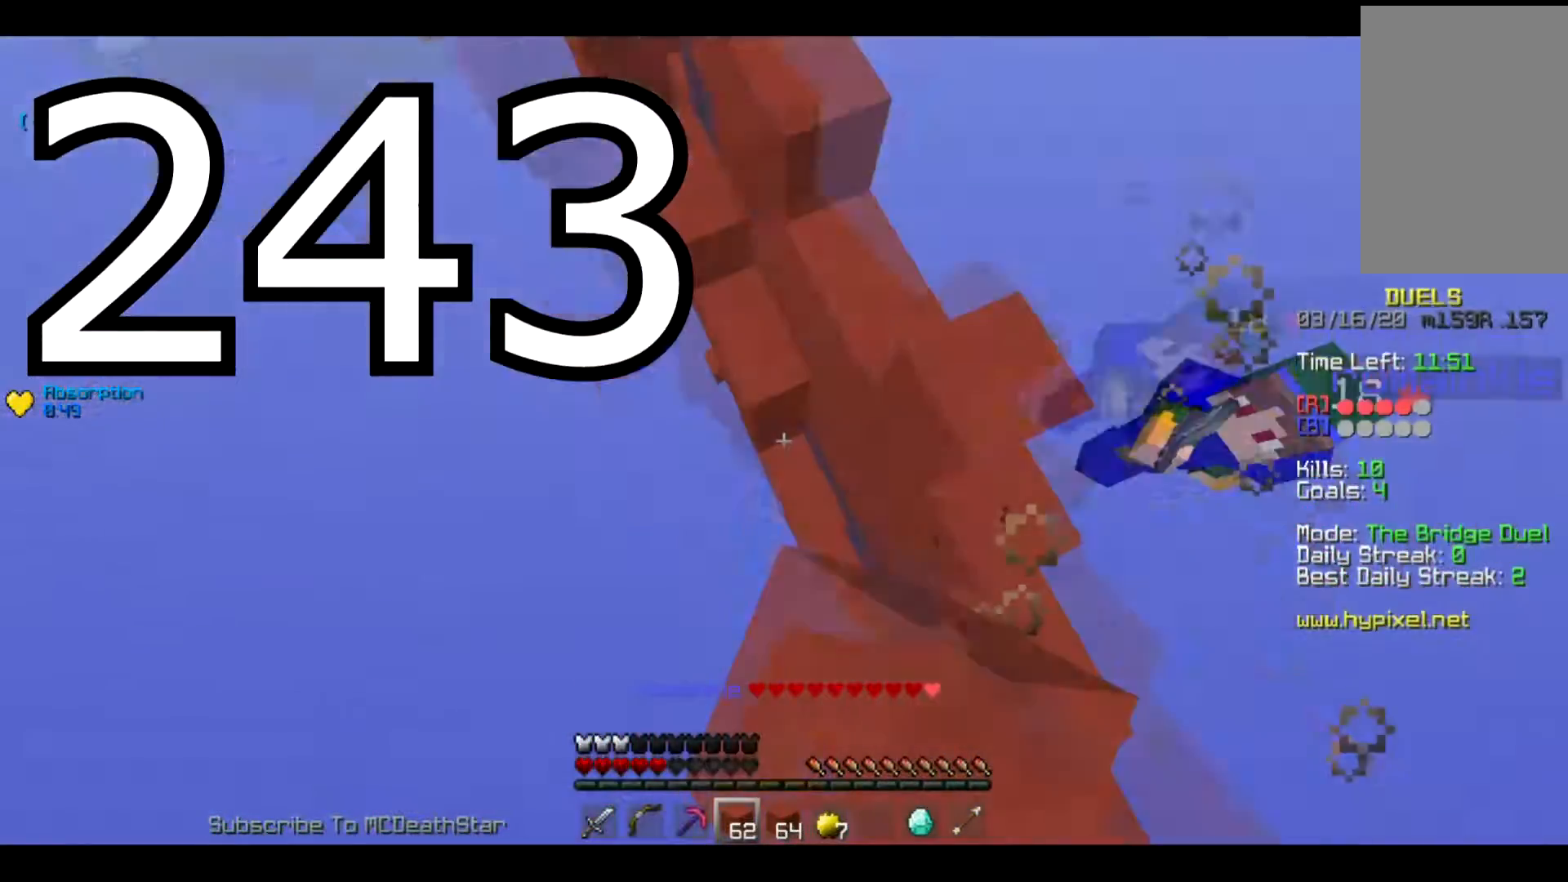
{"keys": ["w"], "events": [[50, "a", "up"]]}
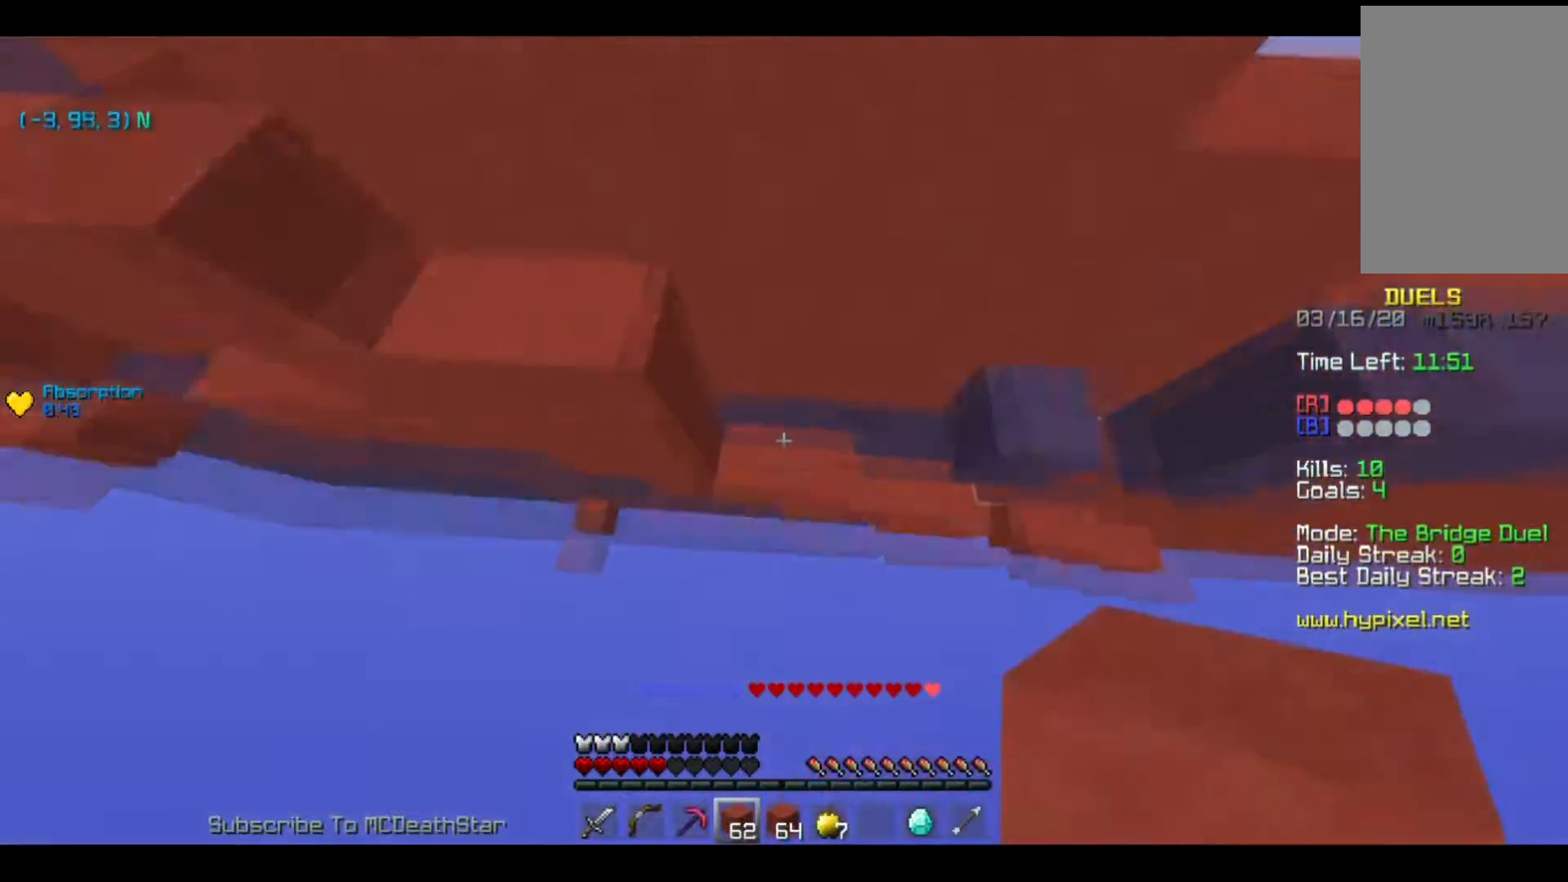
{"keys": ["a", "w"], "events": [[401, "a", "down"]]}
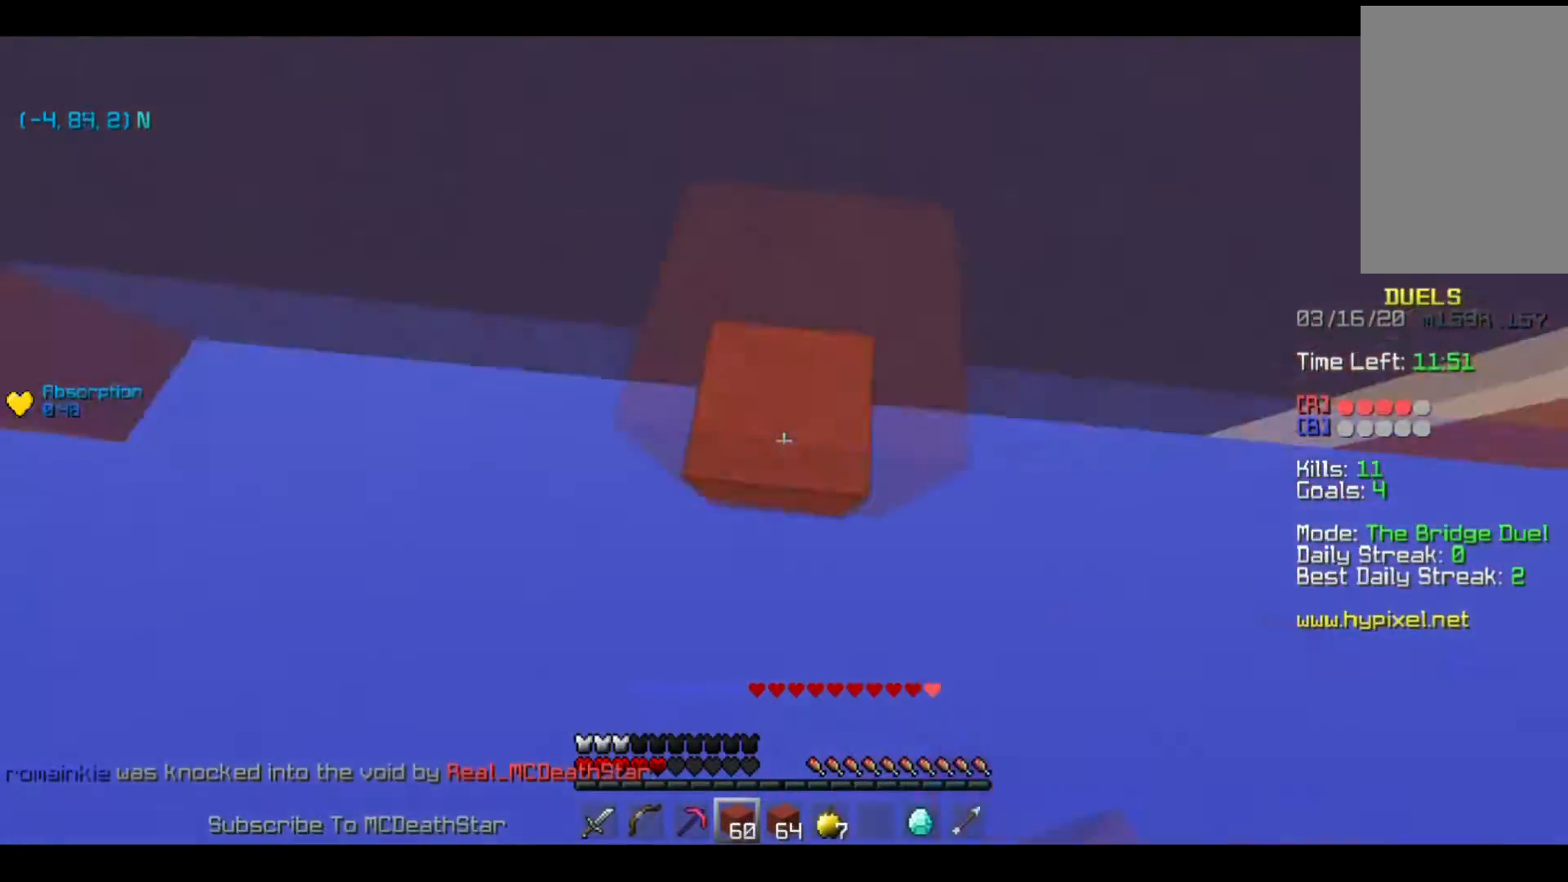
{"keys": ["w"], "events": [[317, "a", "up"]]}
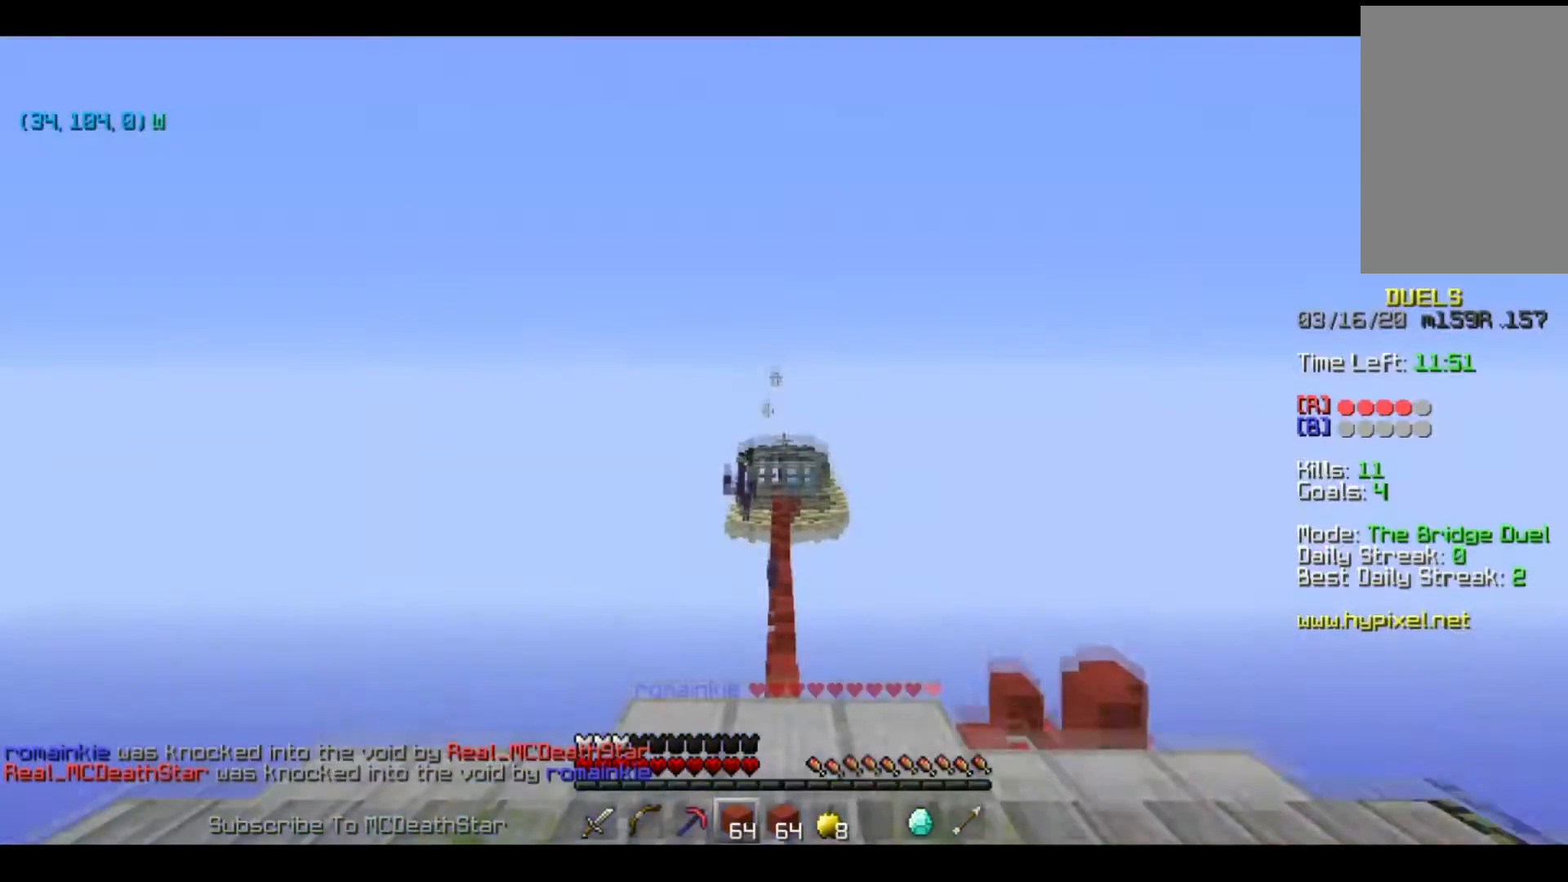
{"keys": ["w"], "events": []}
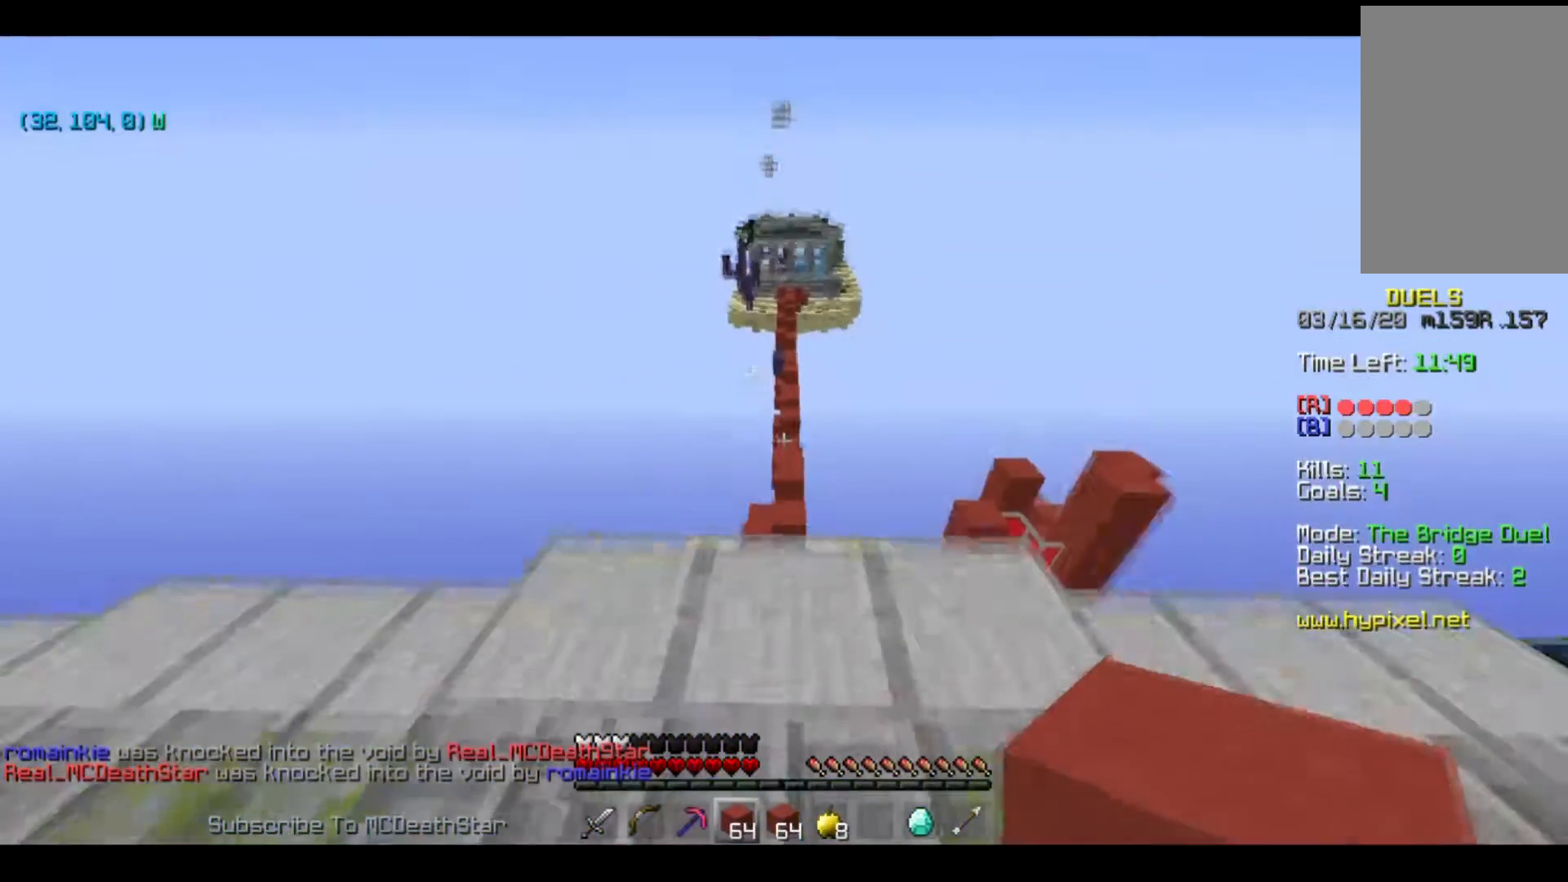
{"keys": ["w"], "events": []}
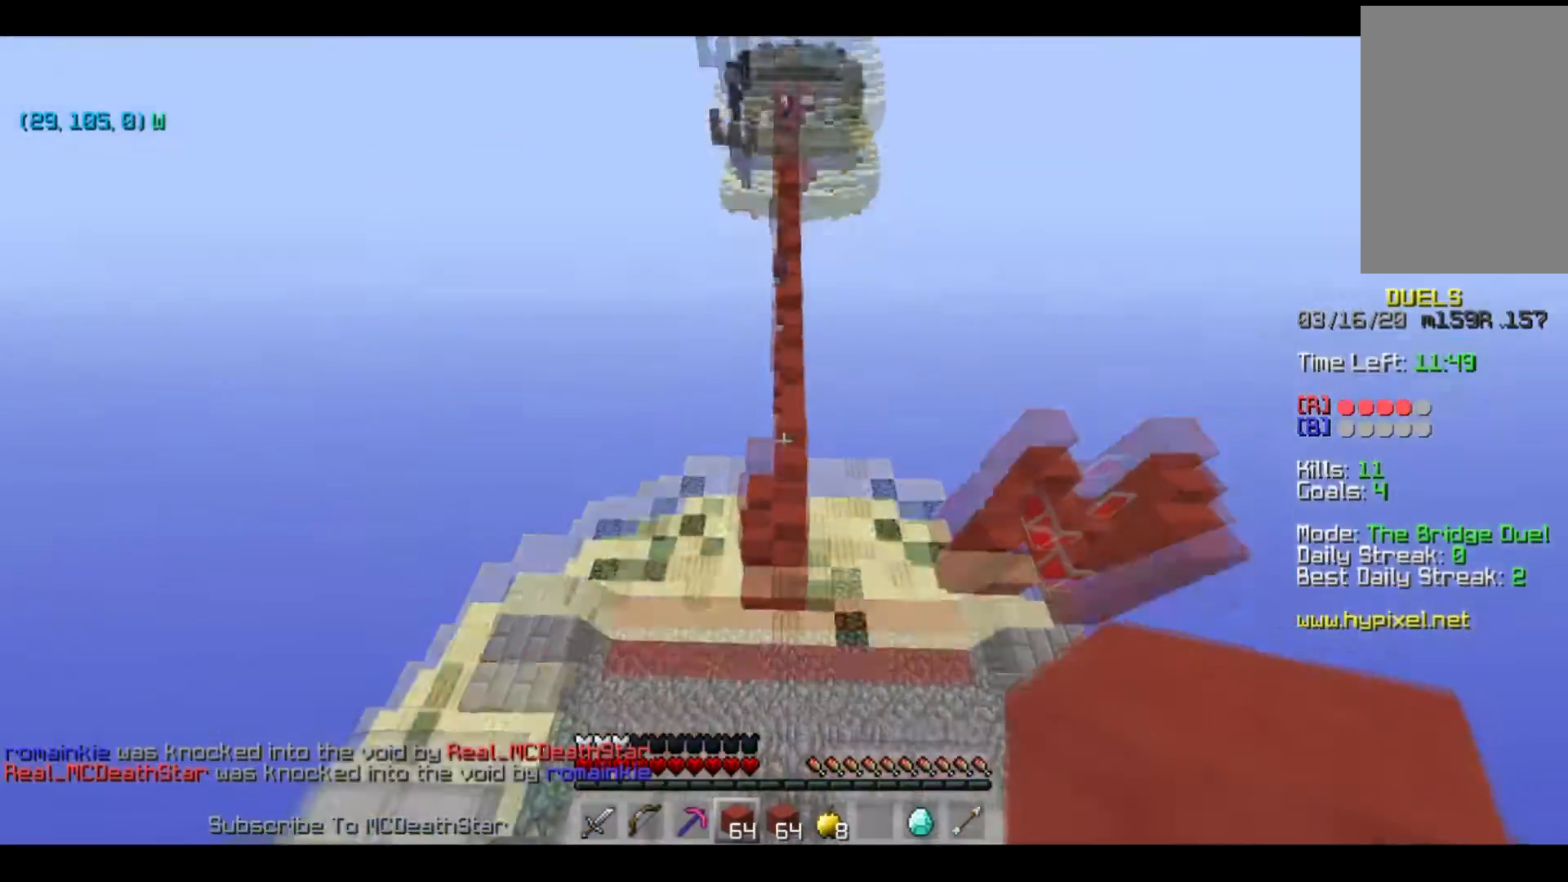
{"keys": ["w"], "events": []}
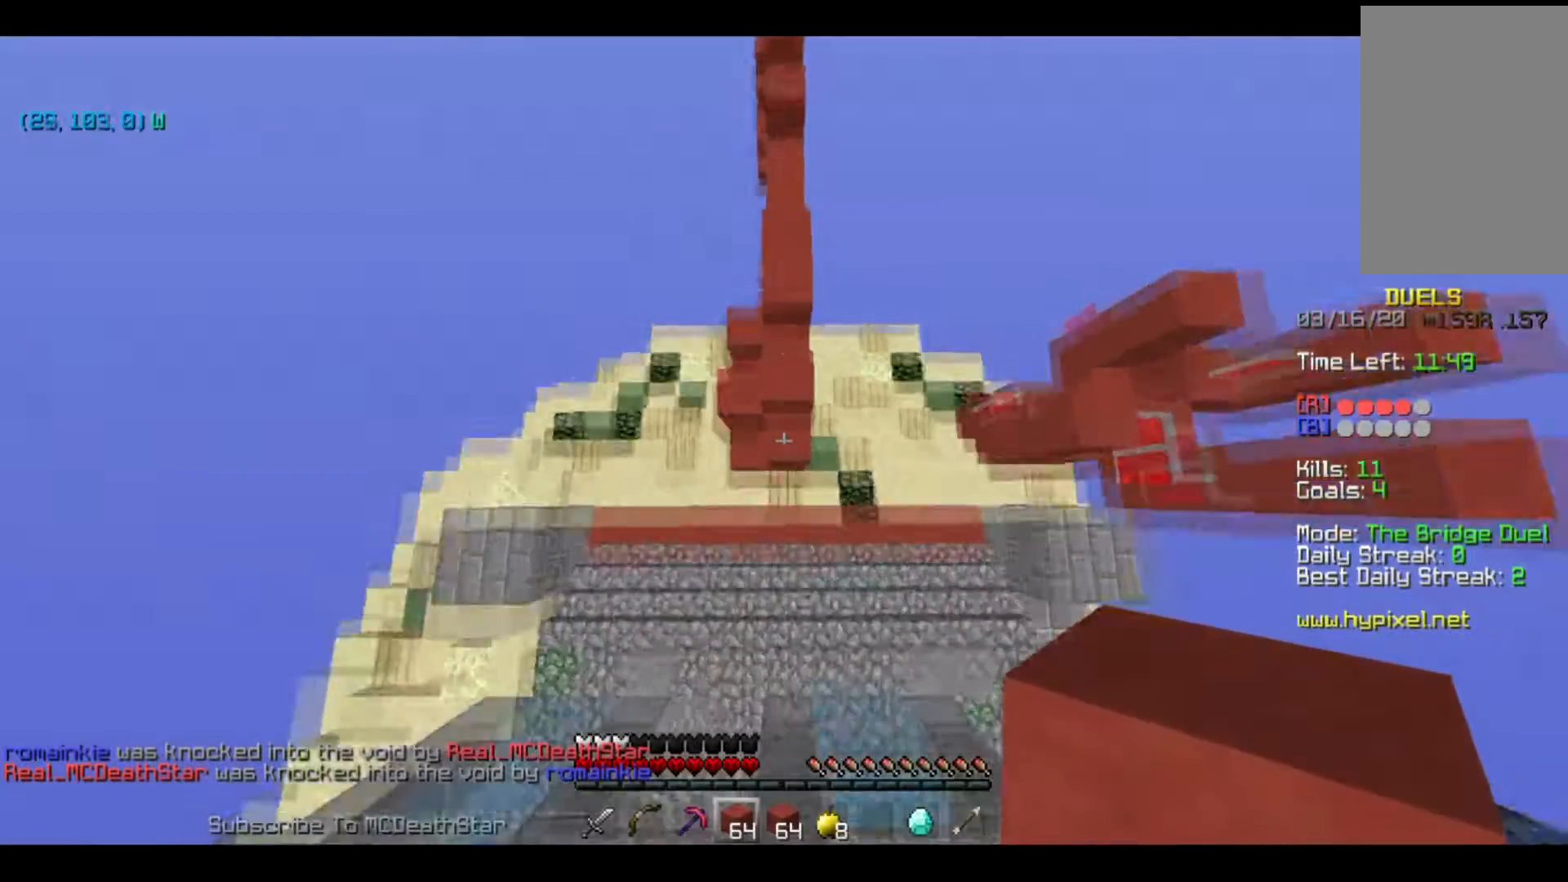
{"keys": ["w"], "events": []}
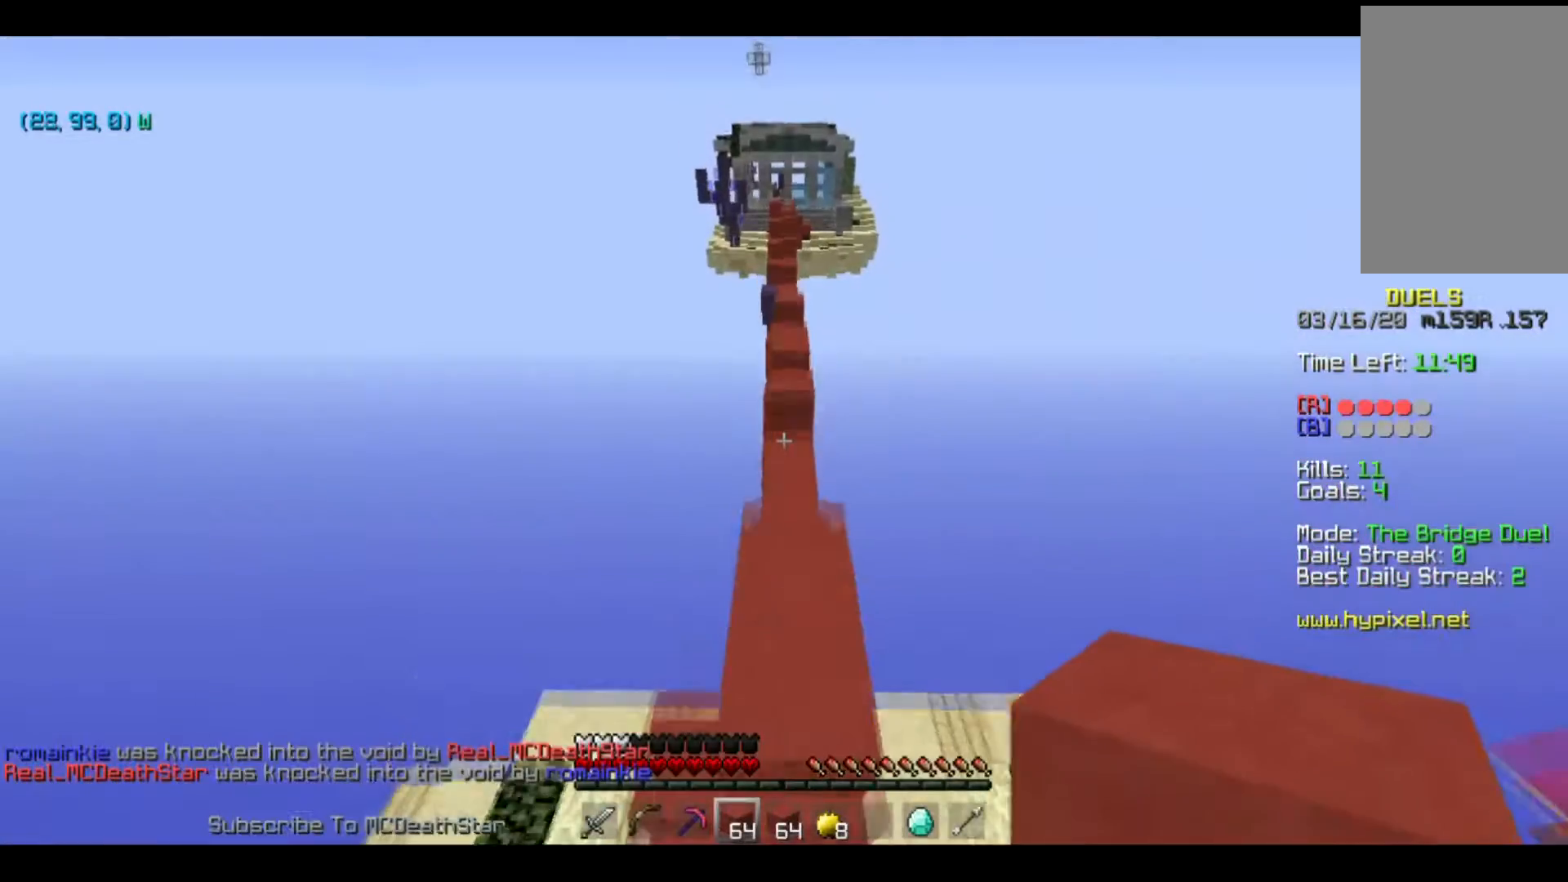
{"keys": ["w"], "events": []}
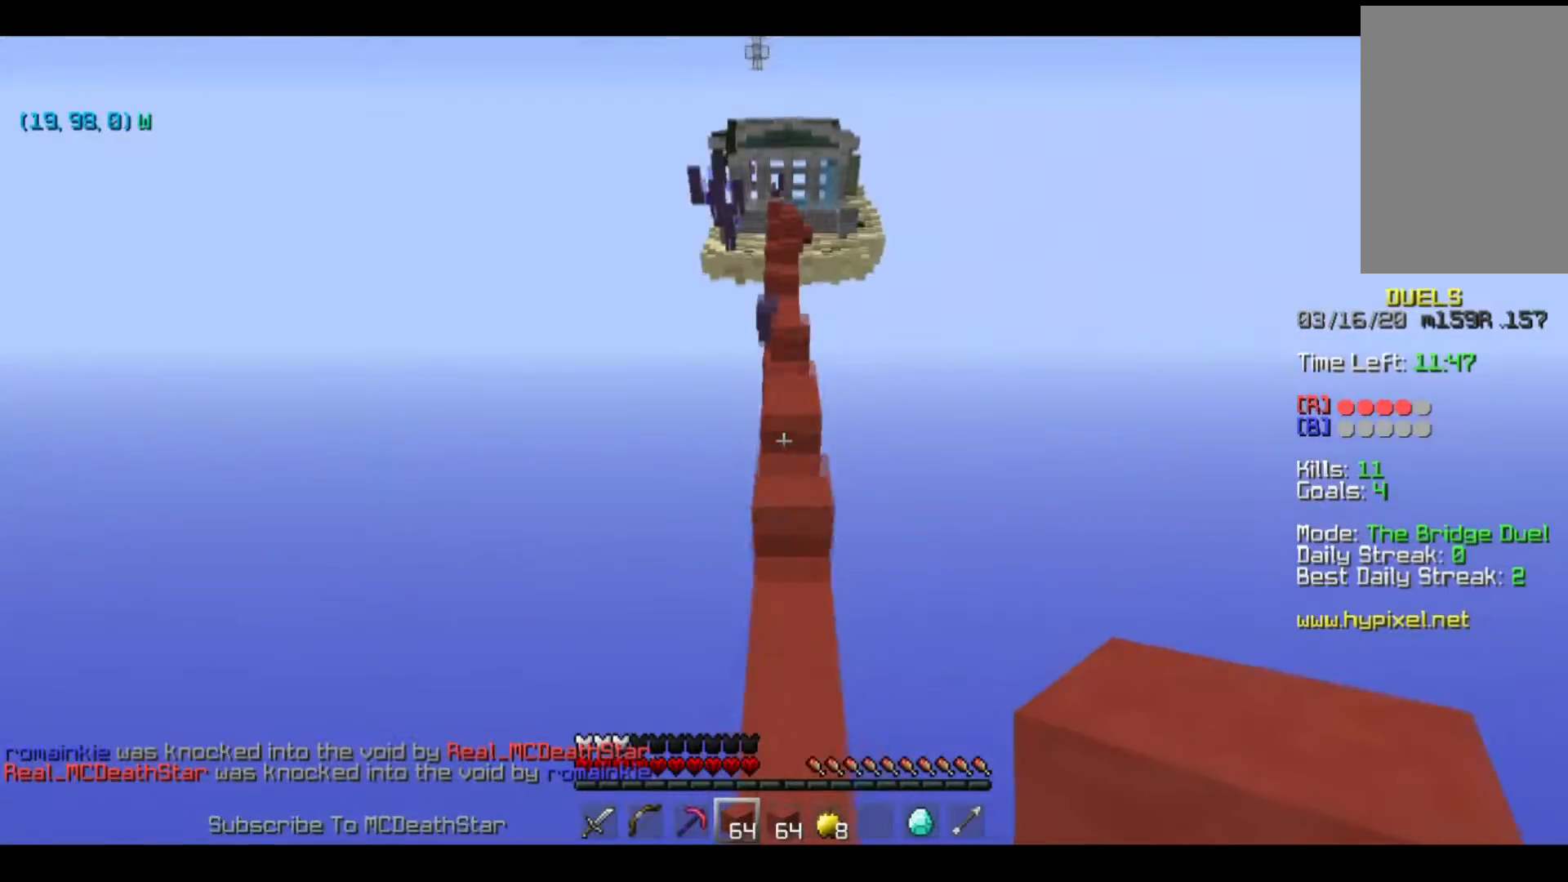
{"keys": ["w"], "events": []}
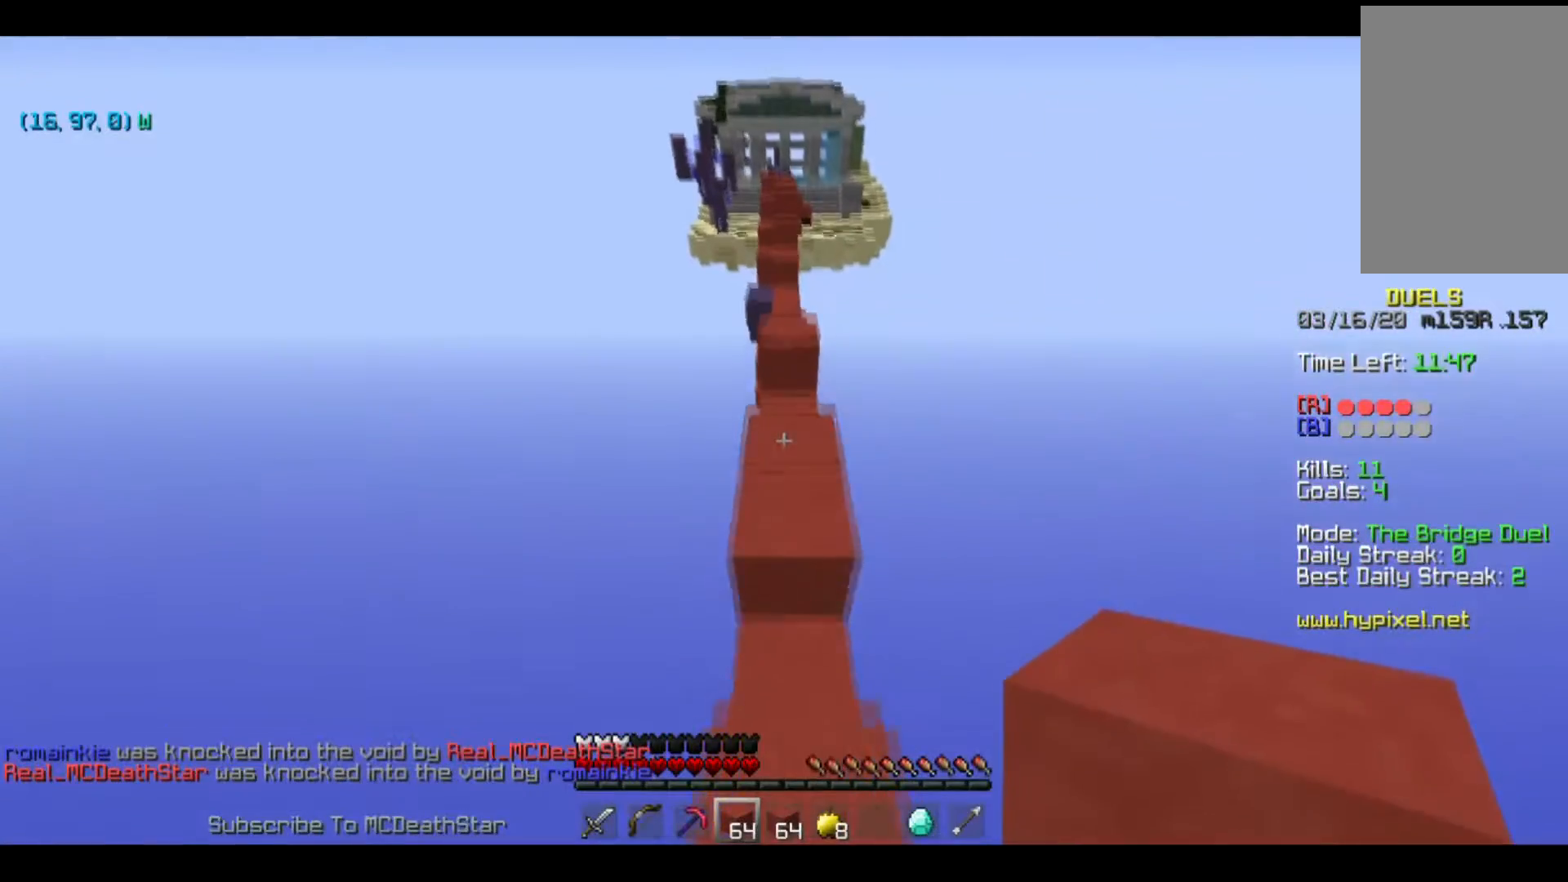
{"keys": ["w"], "events": []}
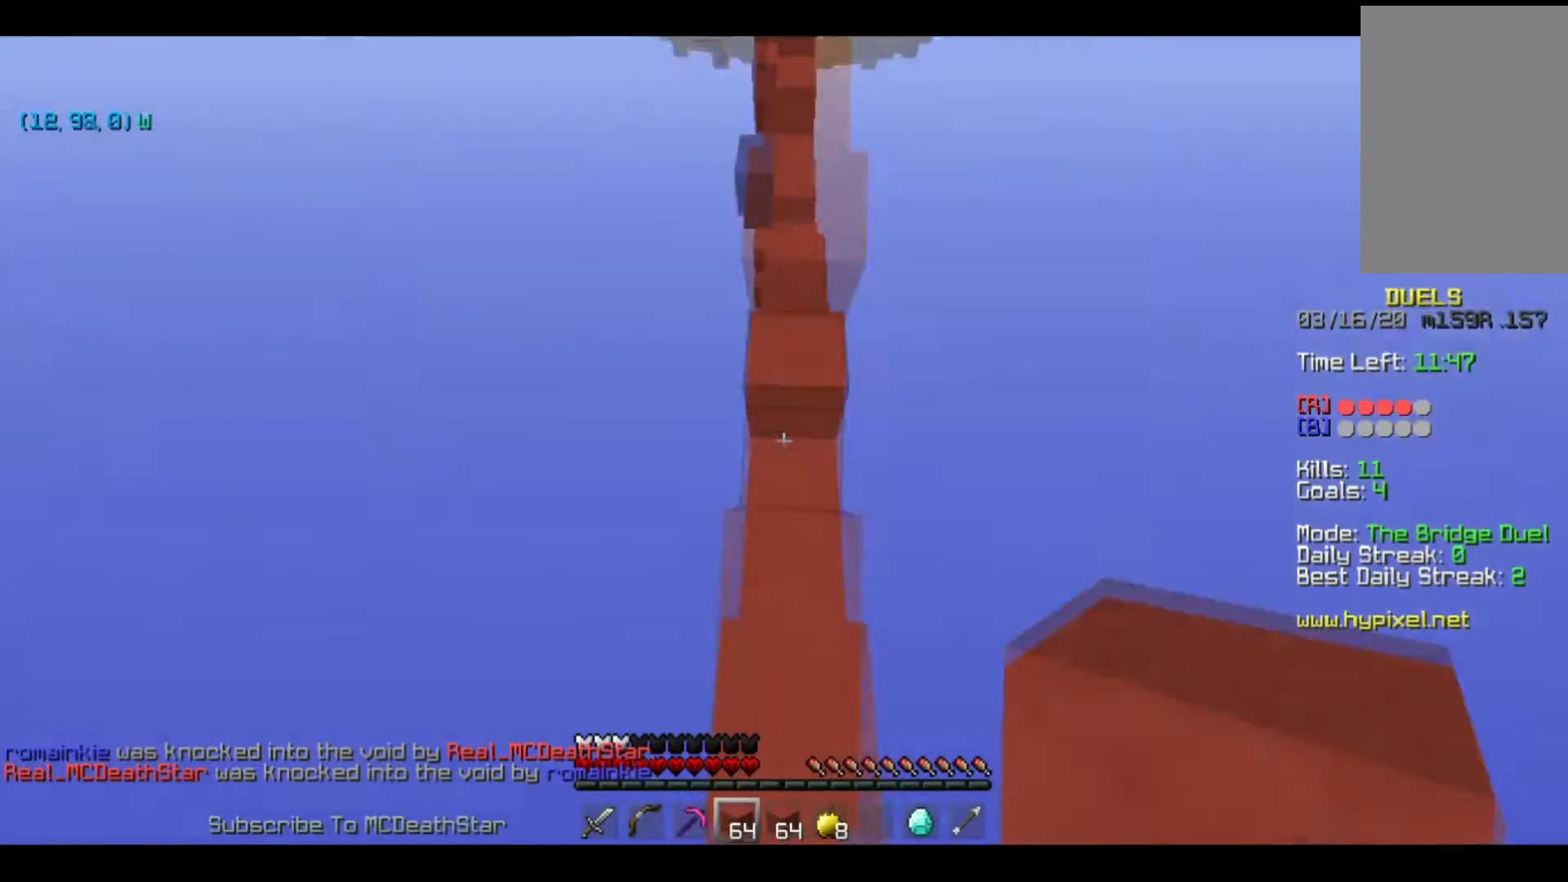
{"keys": ["w"], "events": []}
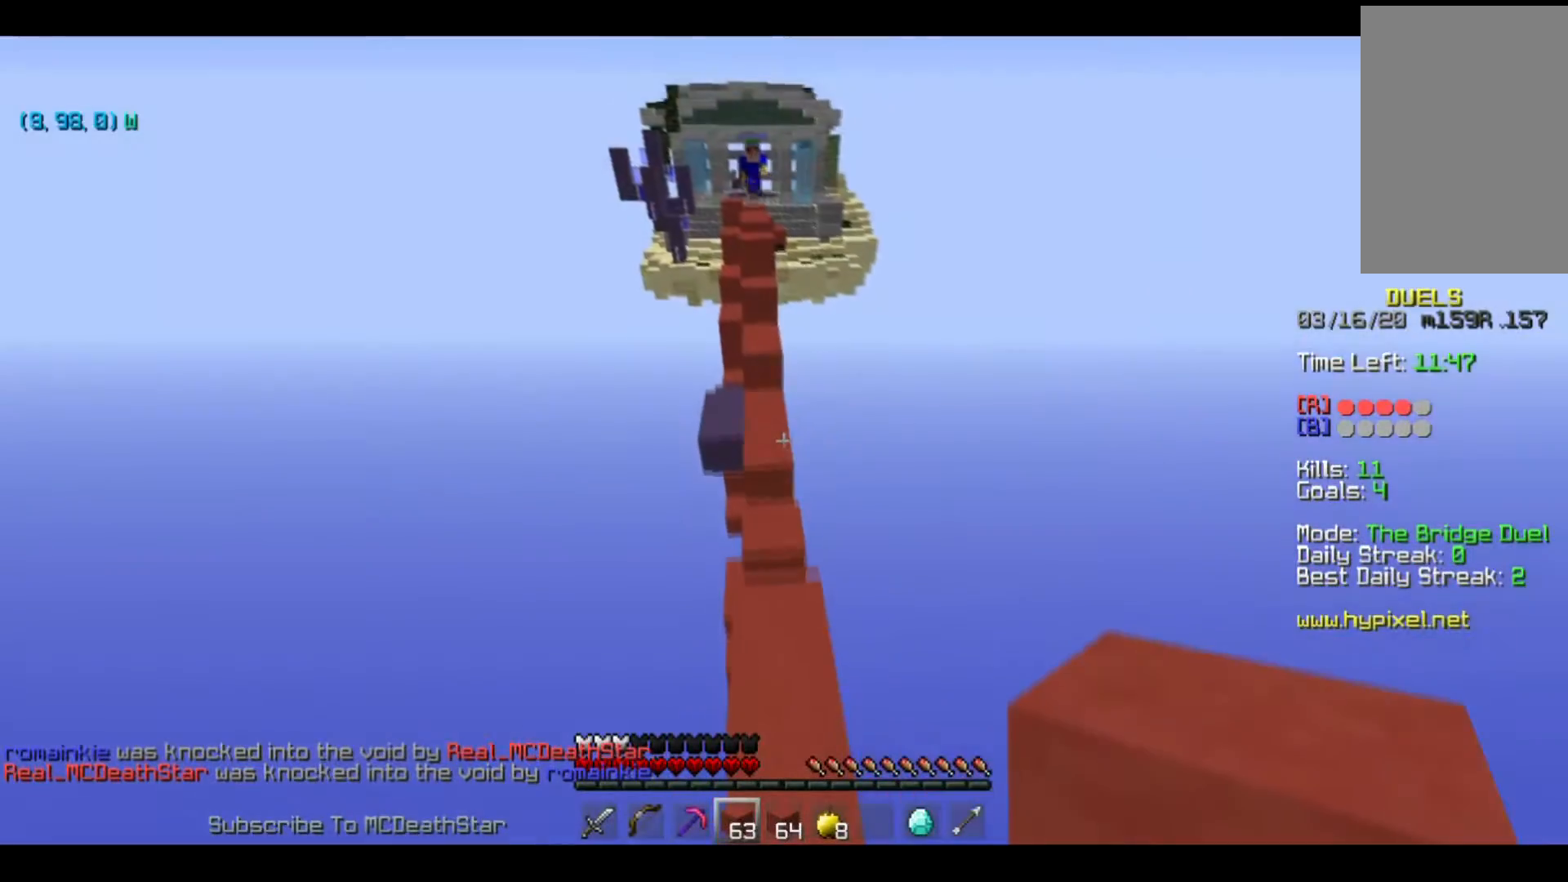
{"keys": ["w"], "events": []}
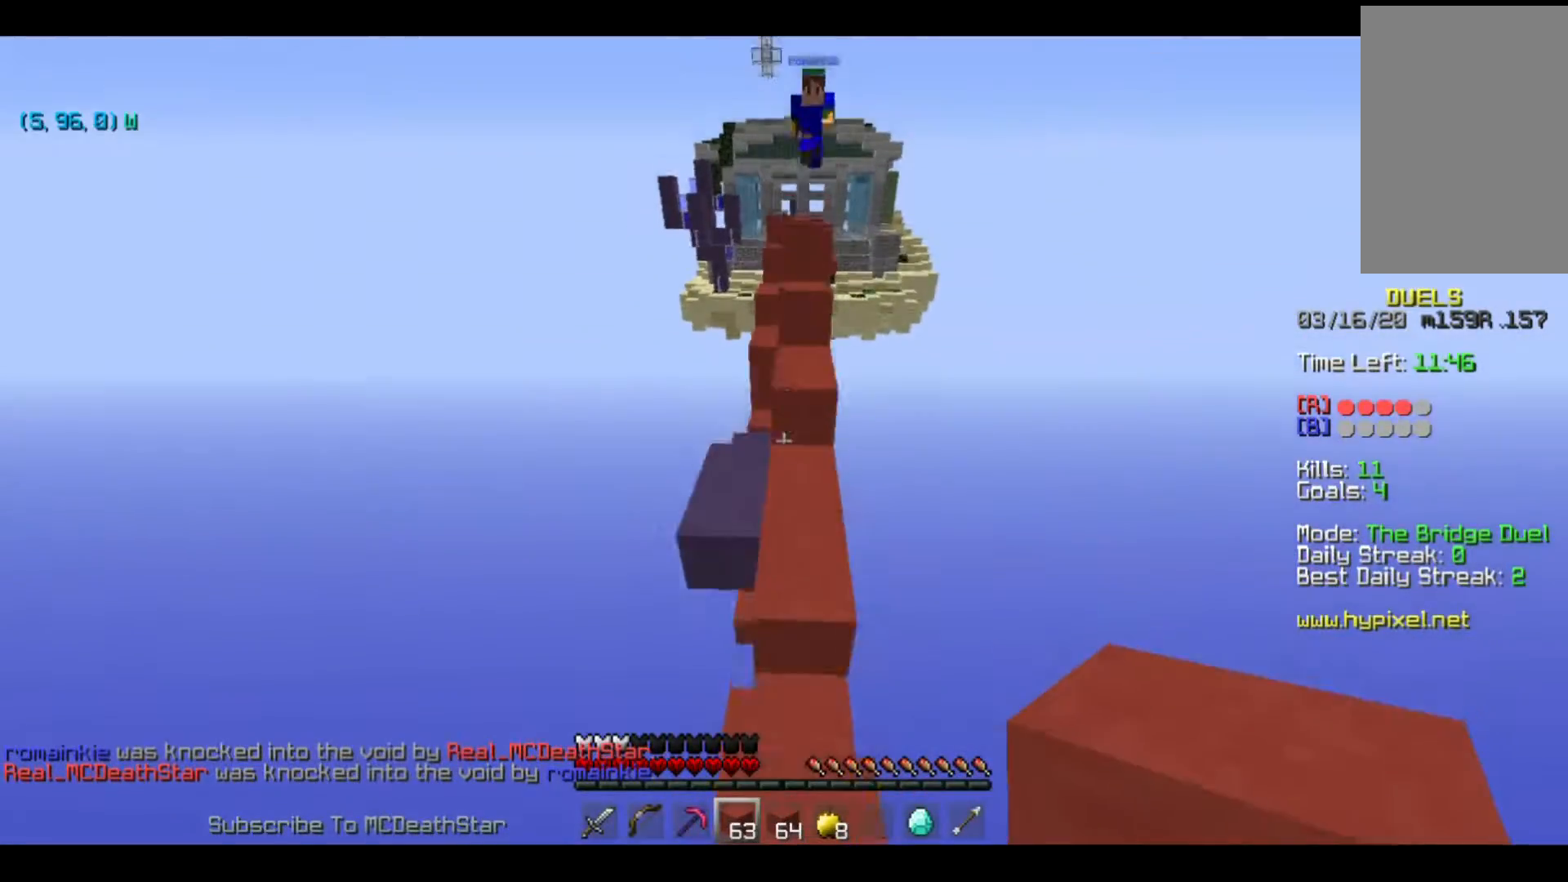
{"keys": ["a", "w"], "events": [[217, "a", "down"]]}
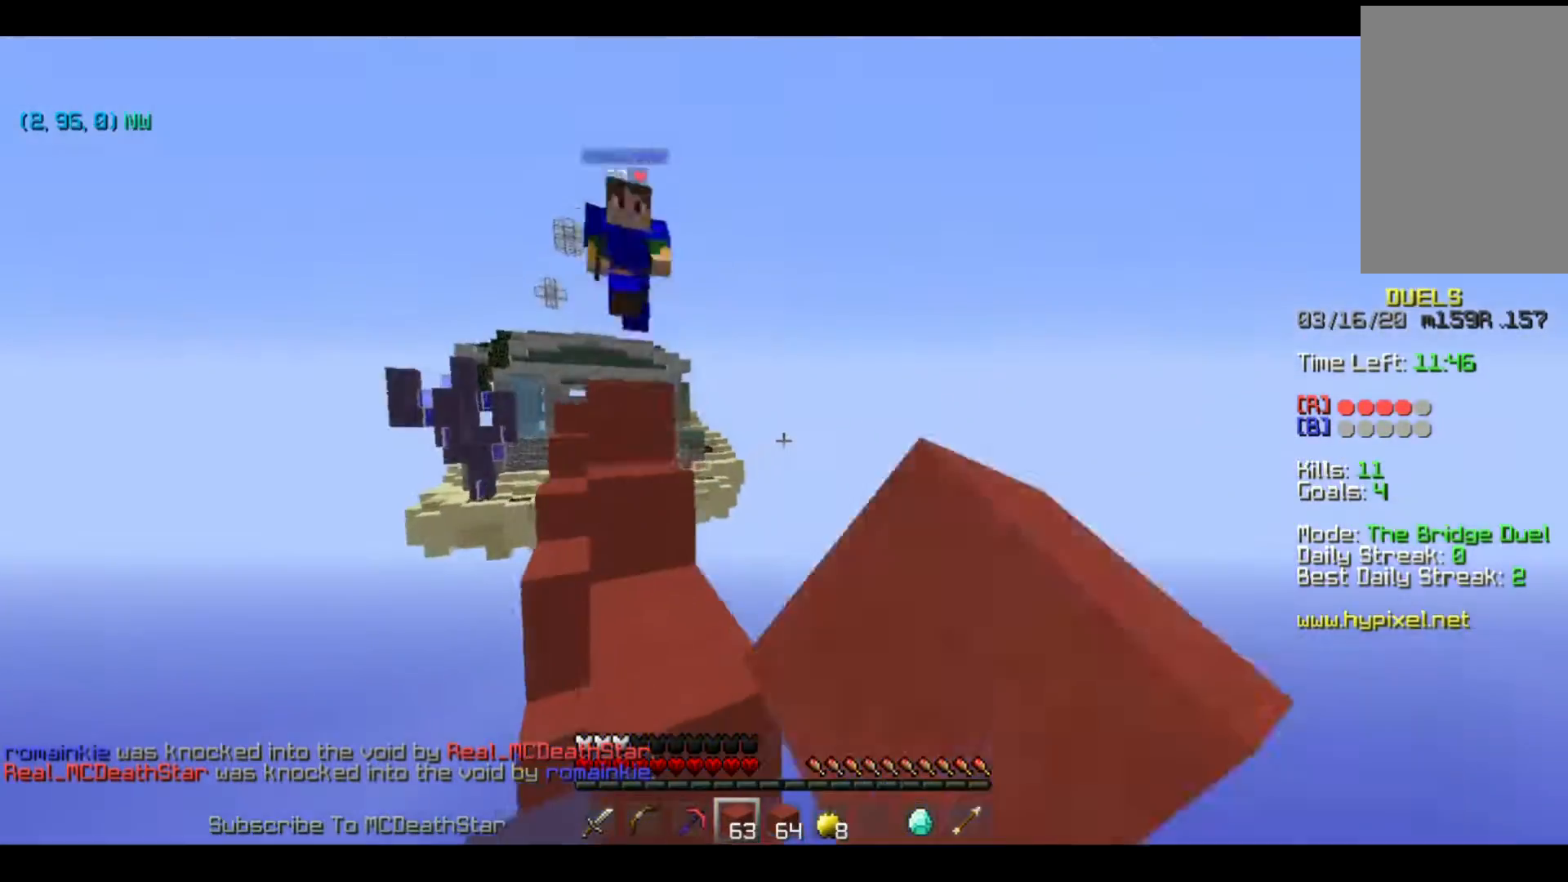
{"keys": ["w"], "events": [[116, "a", "up"], [217, "a", "down"], [417, "a", "up"]]}
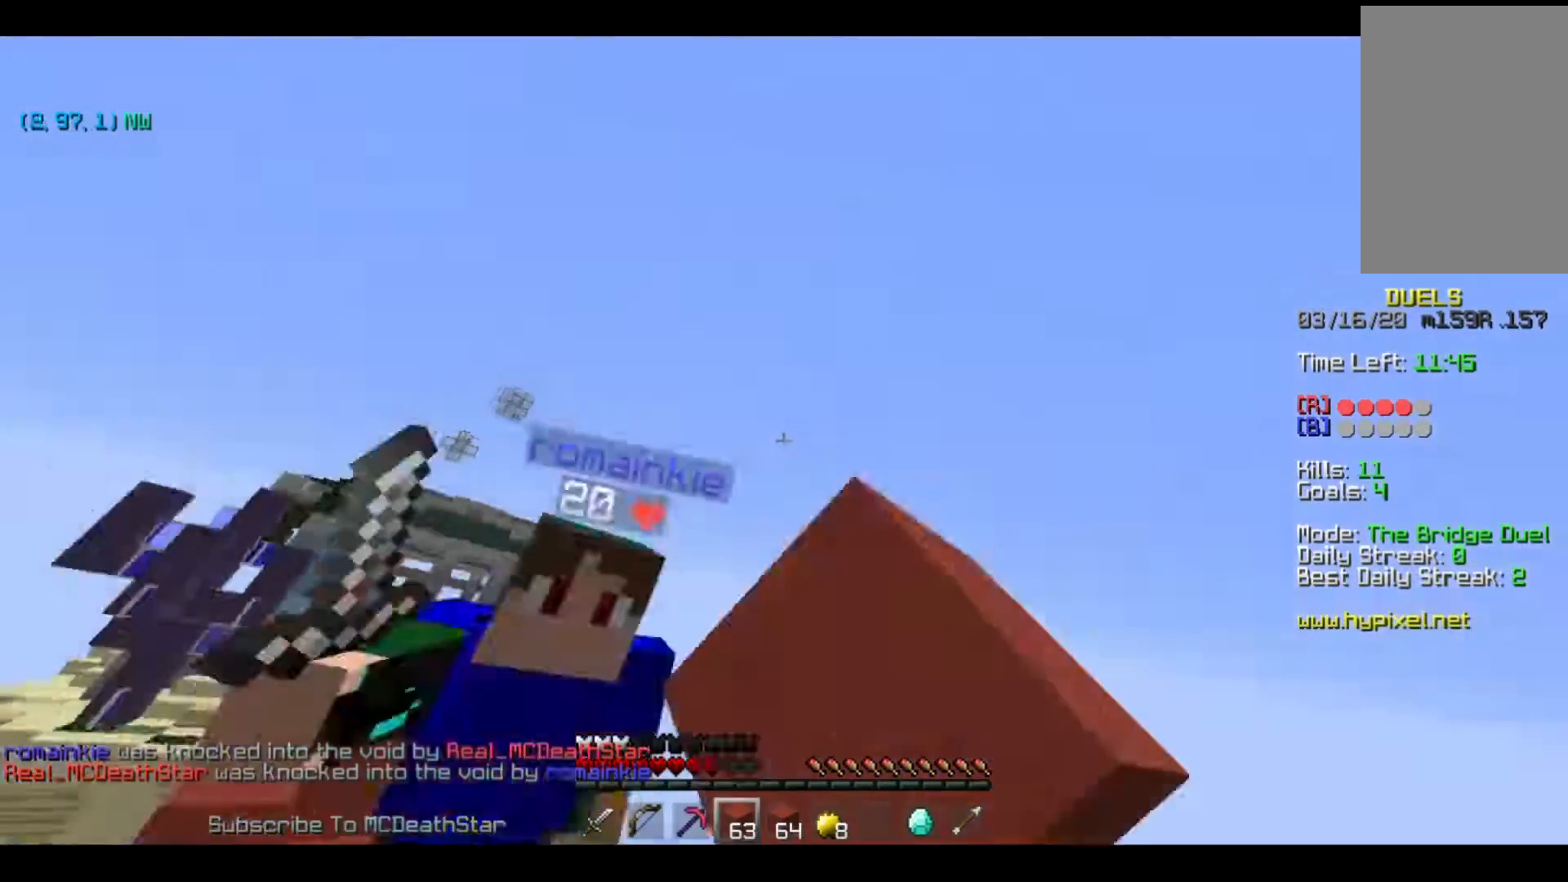
{"keys": ["d", "w"], "events": [[17, "a", "down"], [317, "a", "up"], [417, "d", "down"]]}
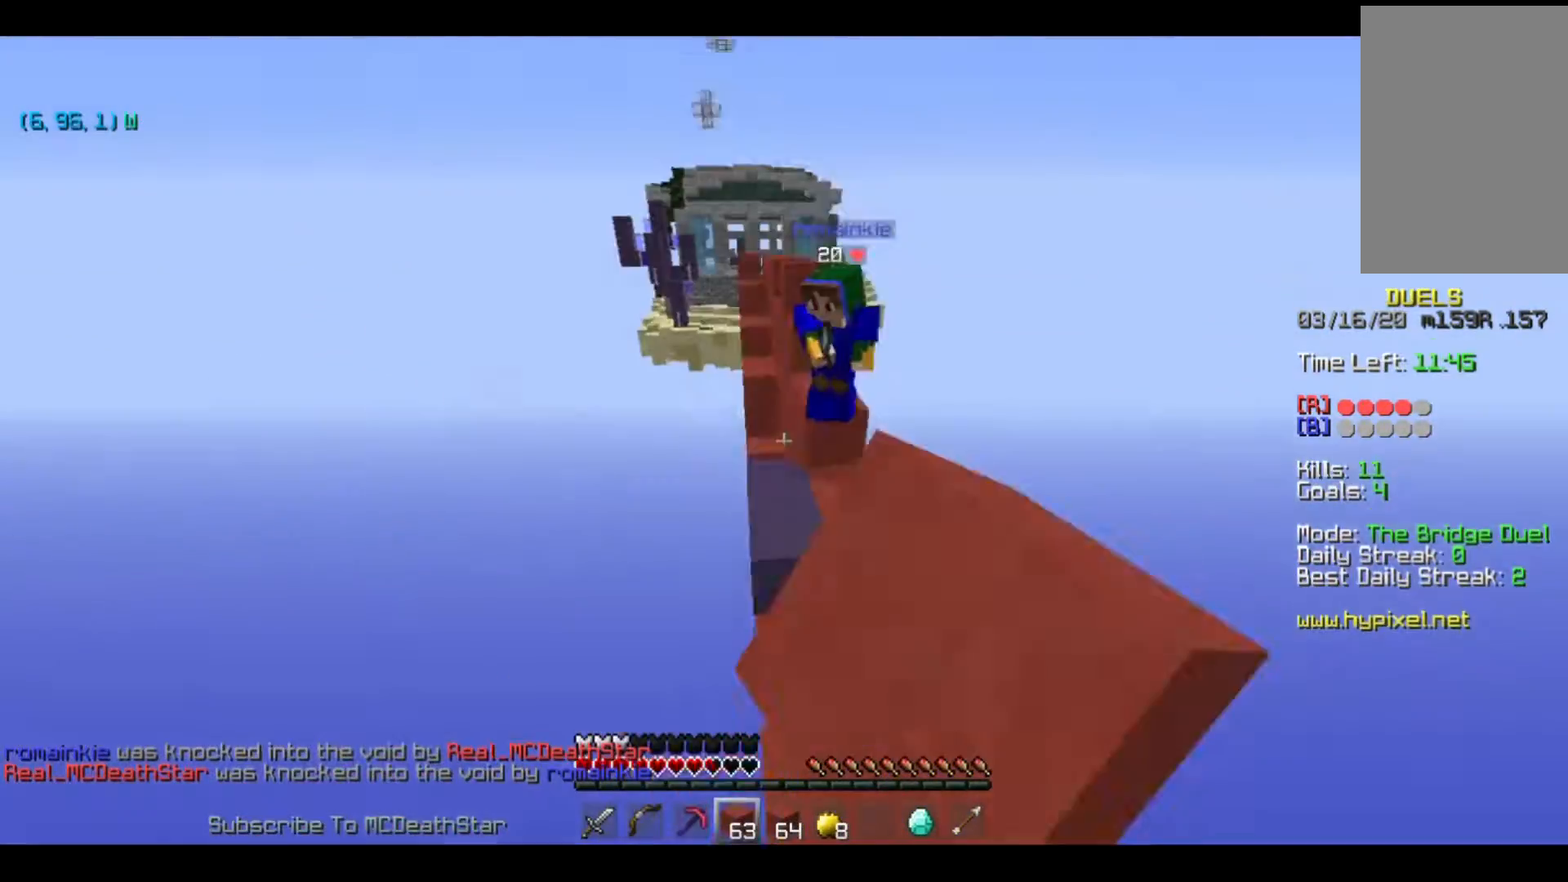
{"keys": ["d", "w"], "events": []}